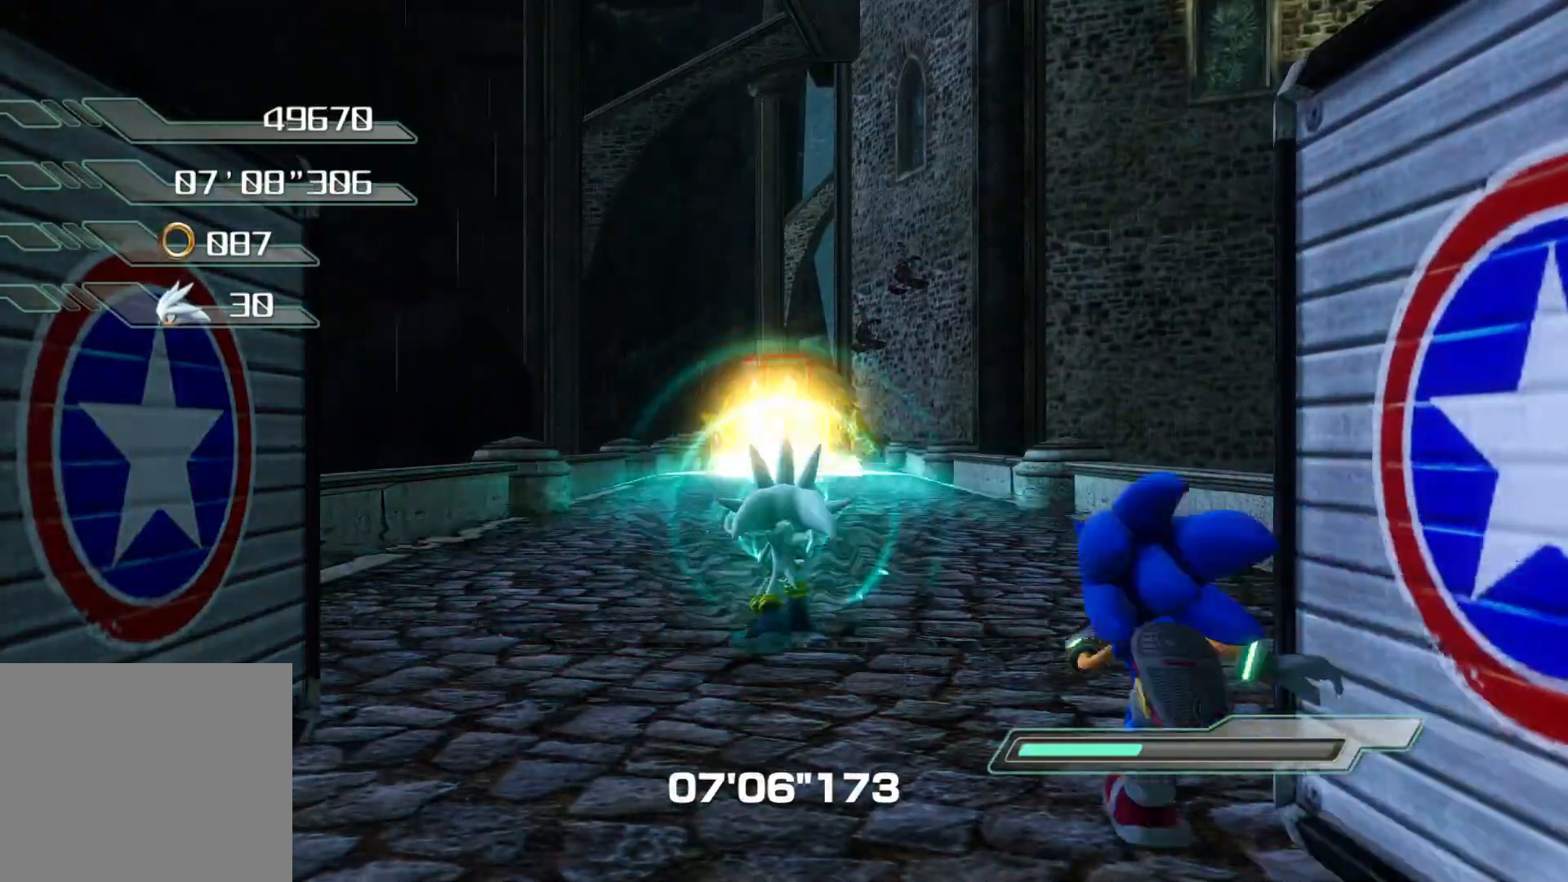
Gameplay with a controller (PlayStation layout); each line is a JSON object with the inputs held at the frame after it. "events" lists button and stick changes between this image and that frame as [ms after this image, input, new state], when the widget could be followed in between.
{"buttons": [], "left_stick": "up", "right_stick": "center", "events": []}
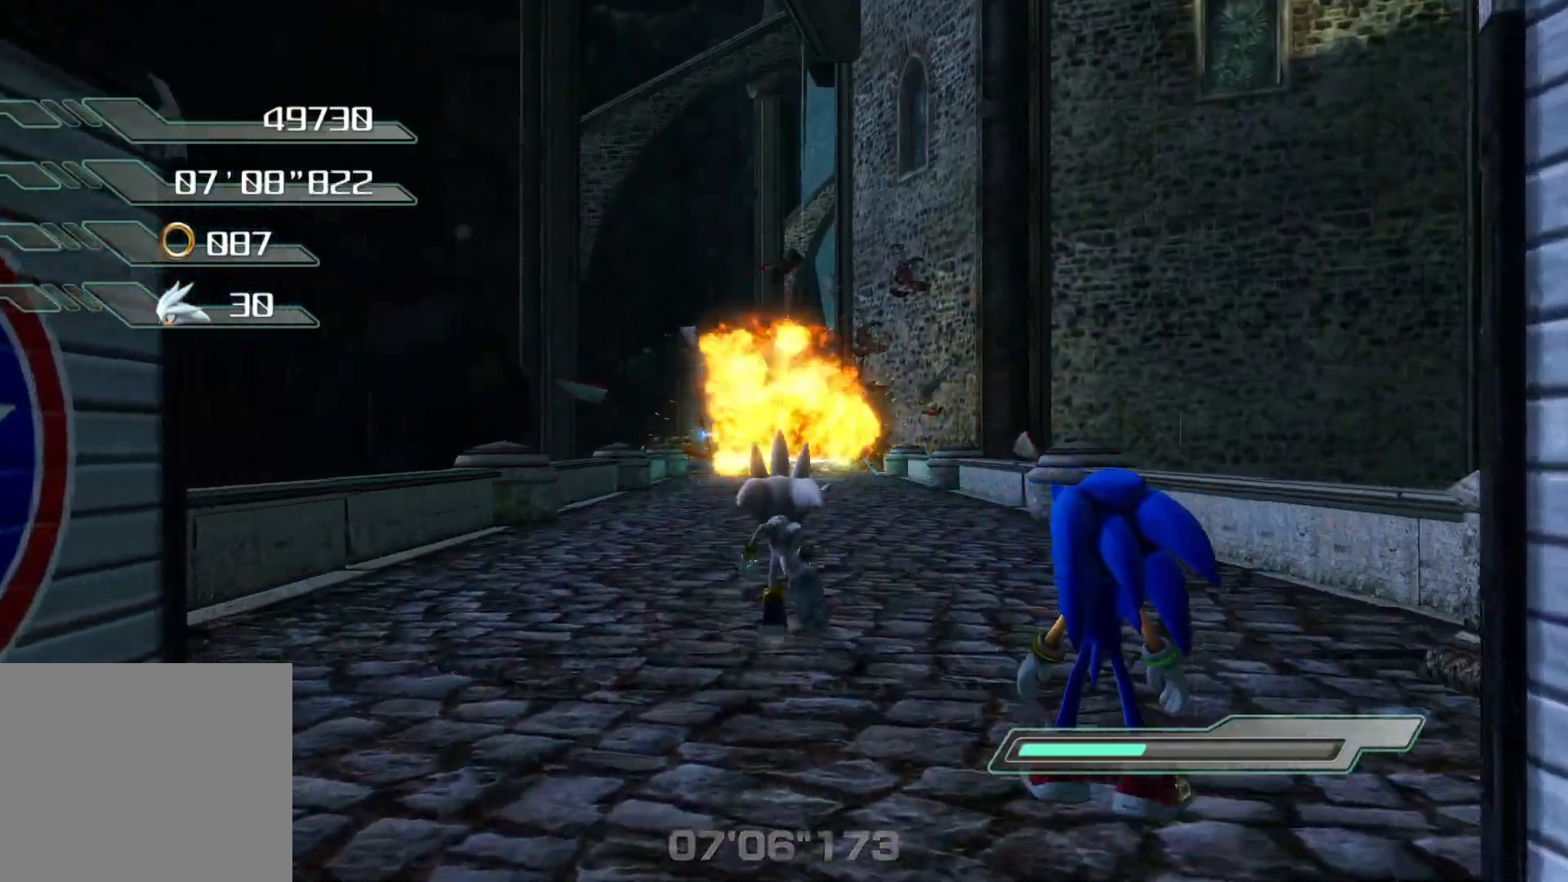
{"buttons": [], "left_stick": "up", "right_stick": "center", "events": []}
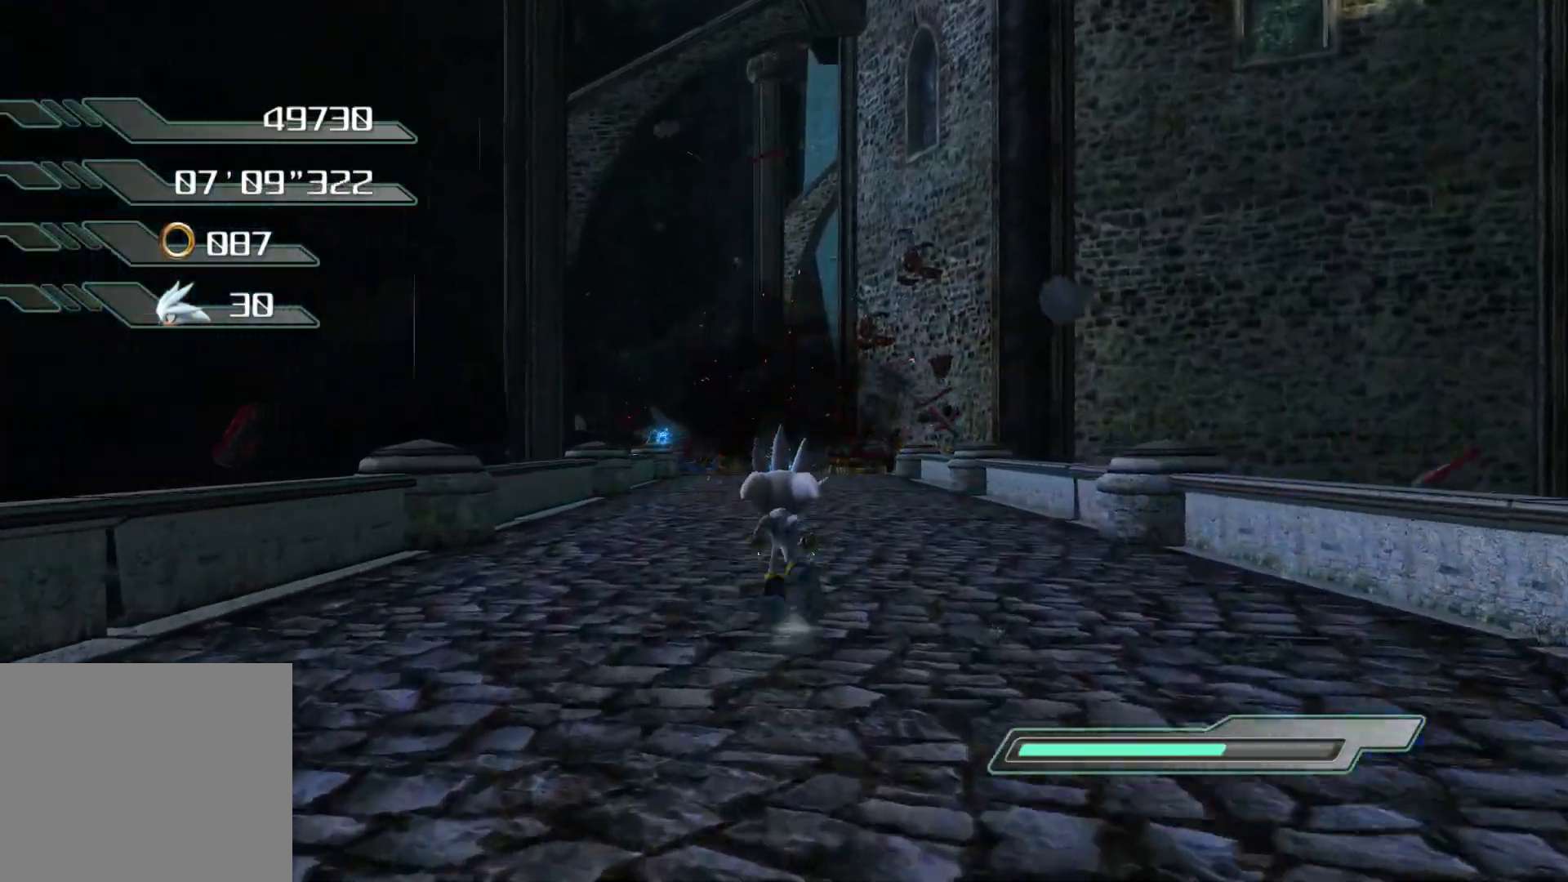
{"buttons": [], "left_stick": "up", "right_stick": "center", "events": []}
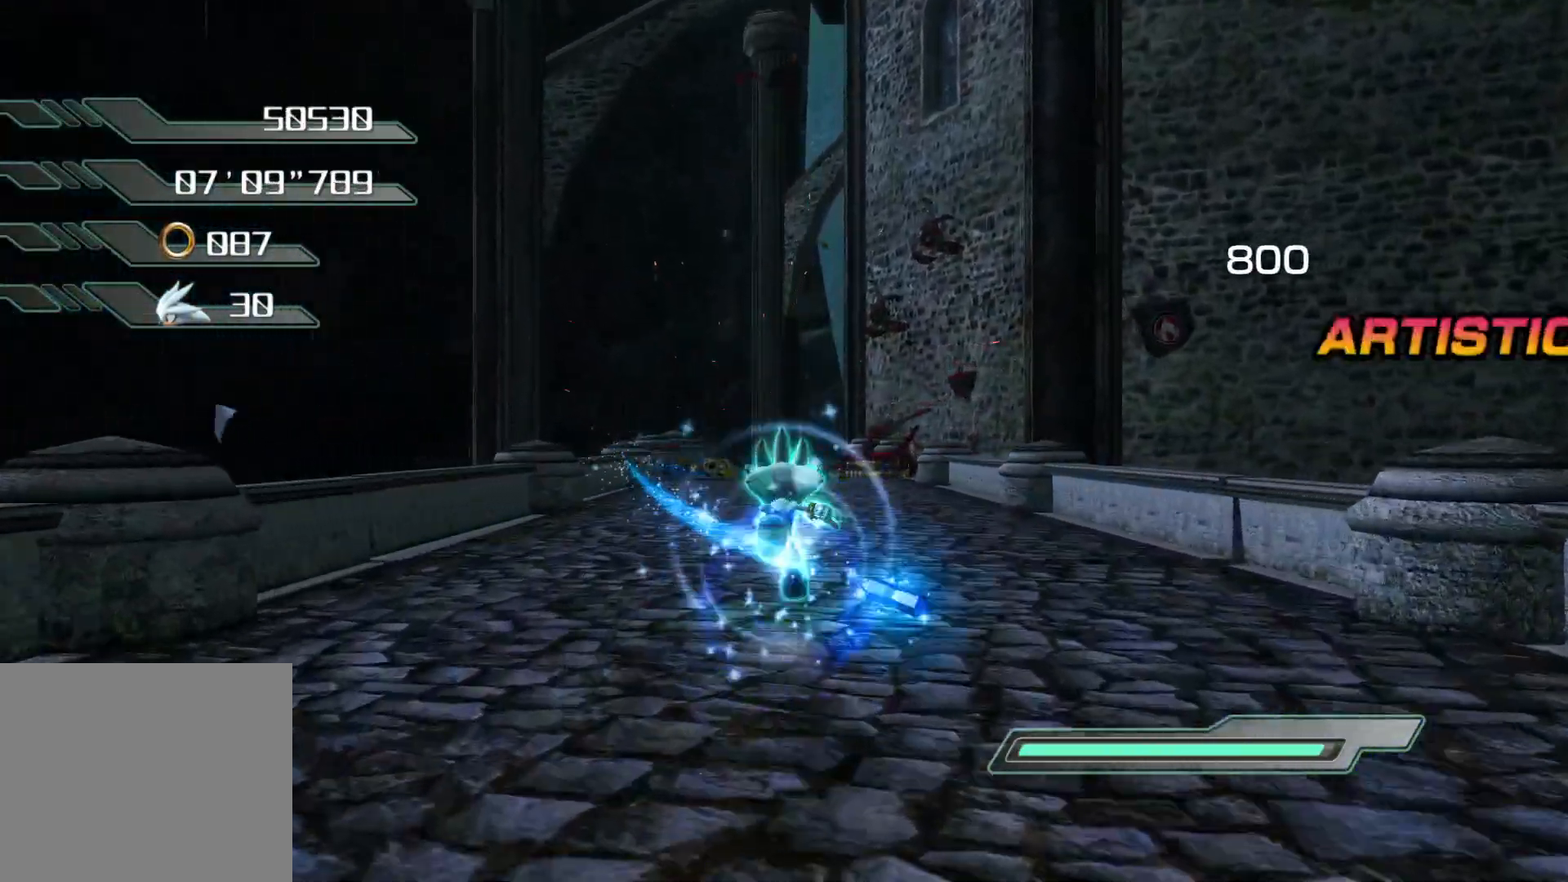
{"buttons": [], "left_stick": "up", "right_stick": "center", "events": [[201, "right_stick", "down"], [318, "right_stick", "center"]]}
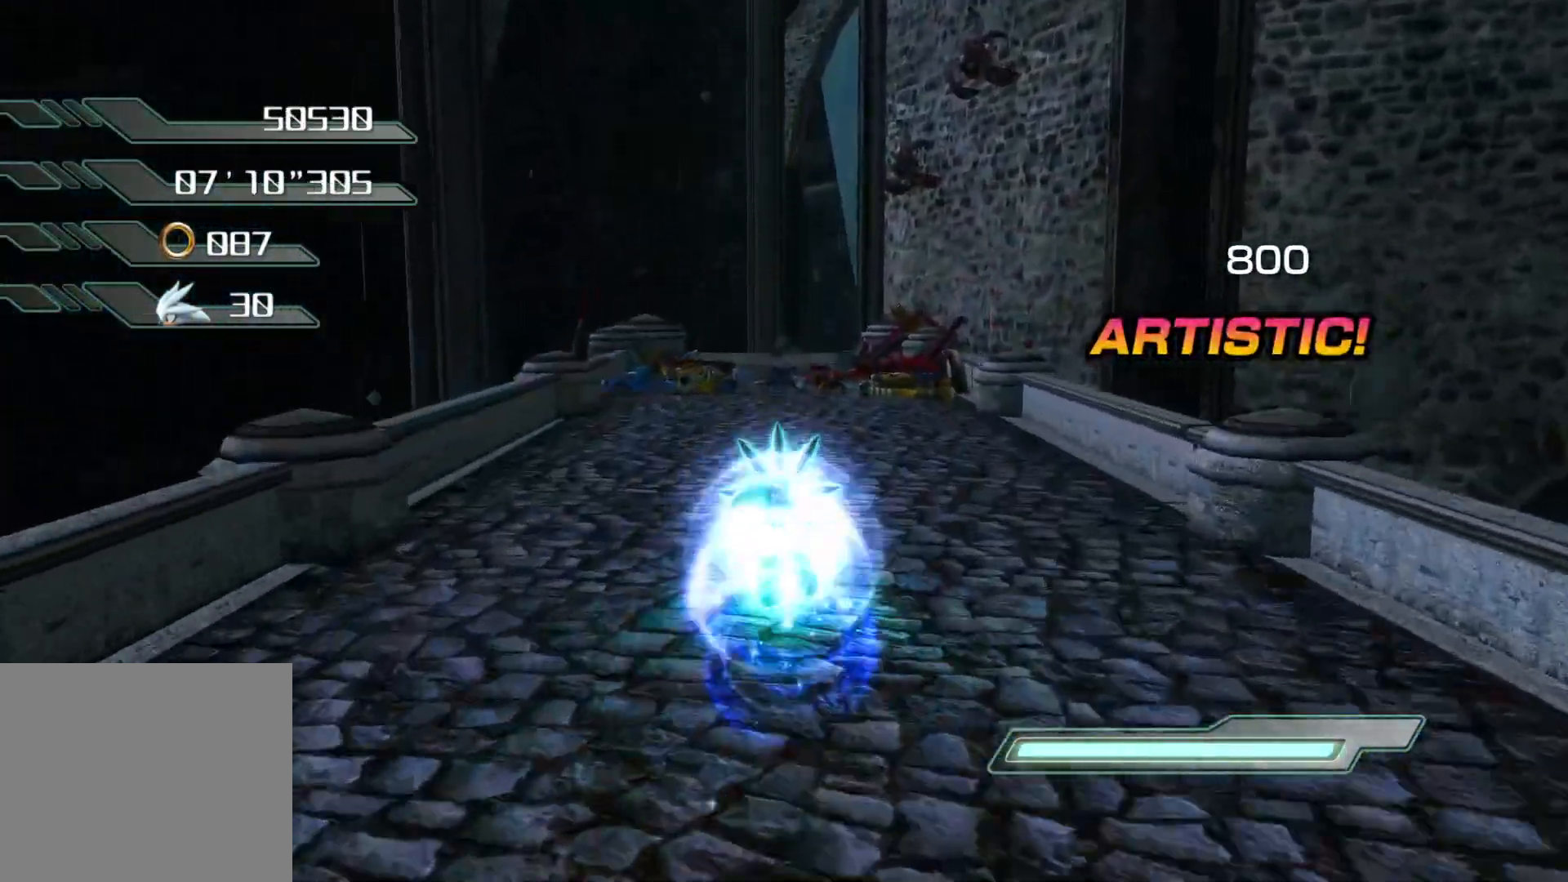
{"buttons": [], "left_stick": "up", "right_stick": "down", "events": [[335, "right_stick", "down"]]}
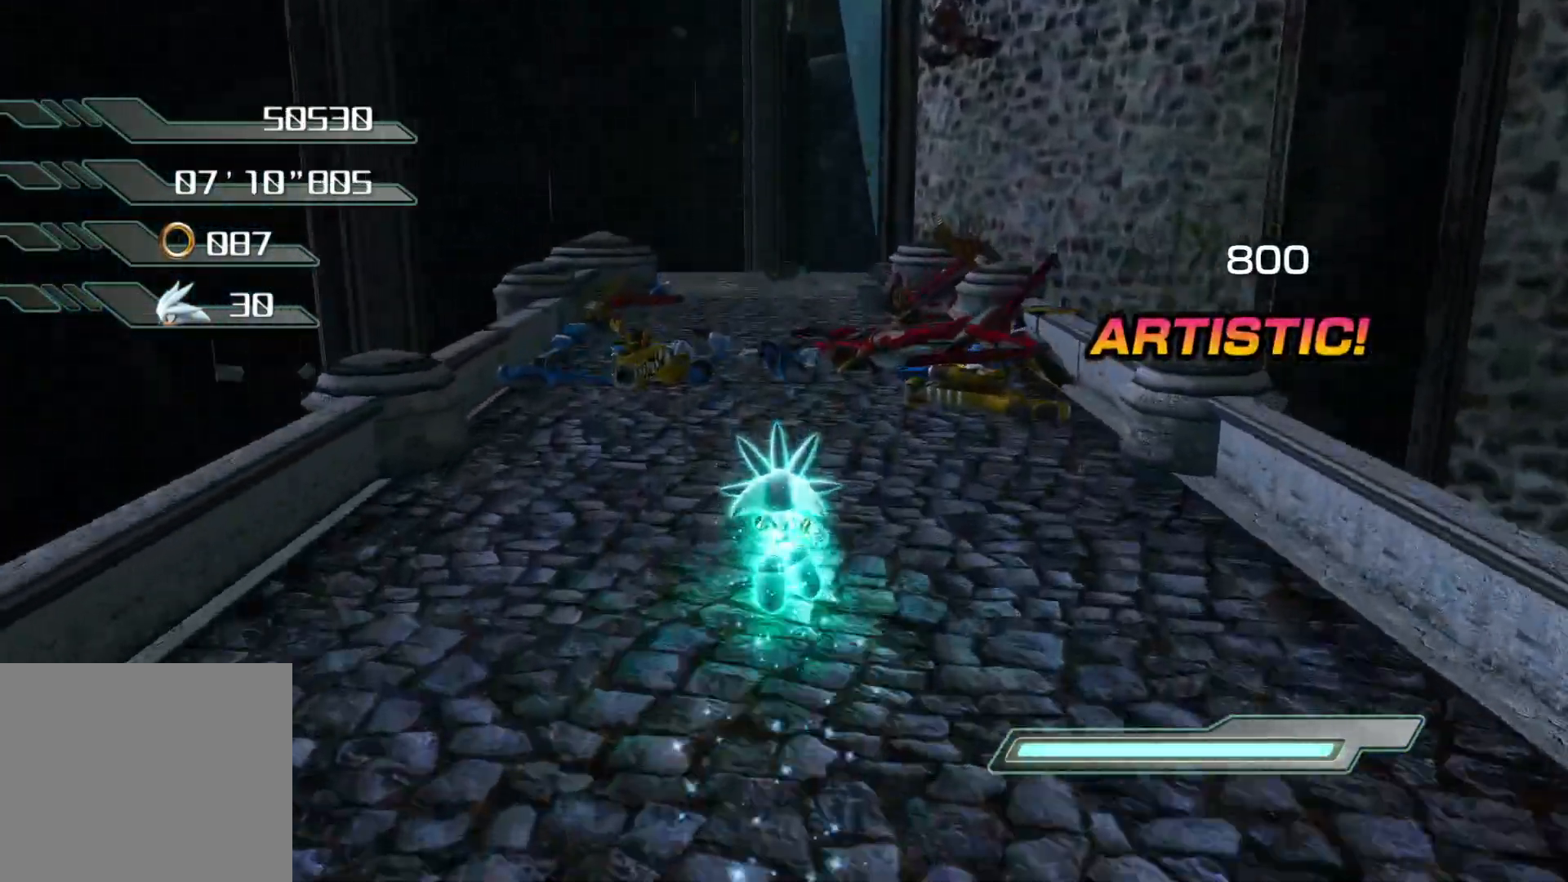
{"buttons": [], "left_stick": "up", "right_stick": "center", "events": [[34, "right_stick", "center"]]}
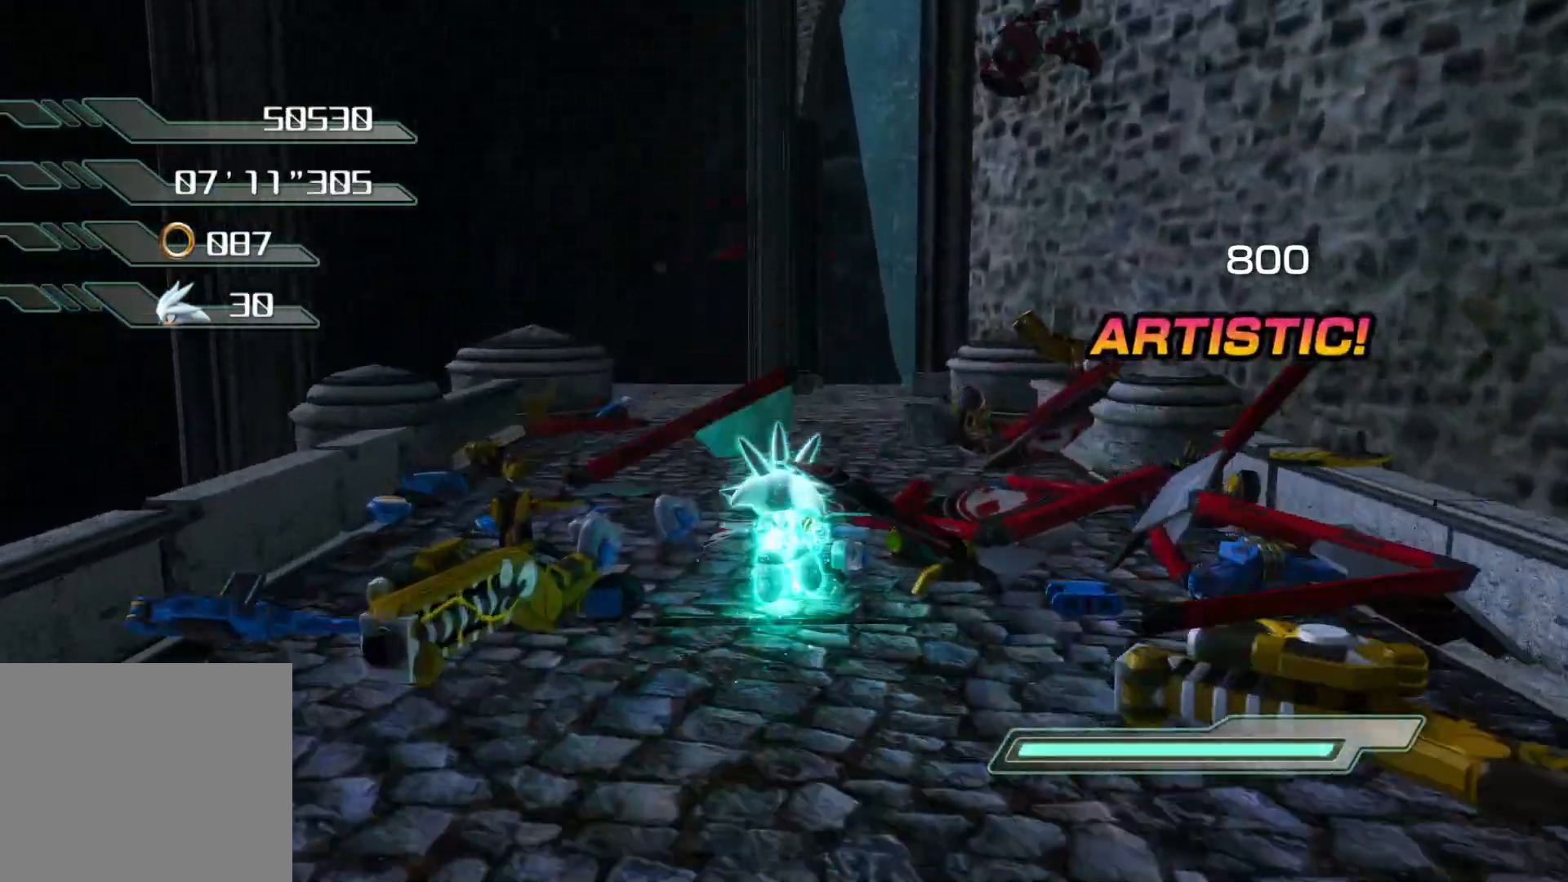
{"buttons": [], "left_stick": "center", "right_stick": "down-right", "events": [[268, "right_stick", "down-right"], [452, "left_stick", "center"]]}
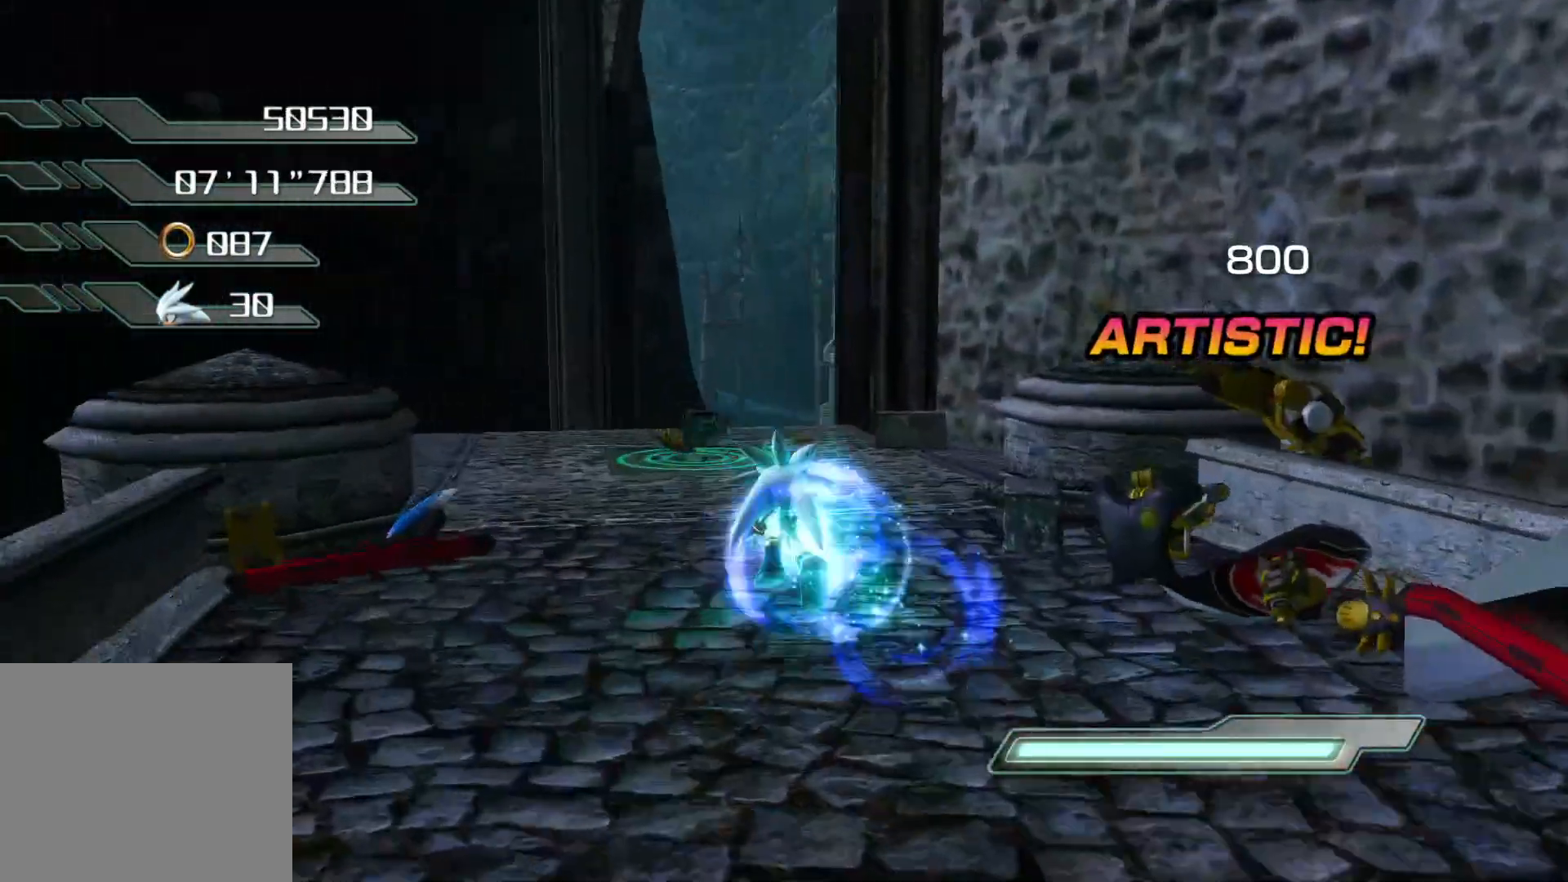
{"buttons": [], "left_stick": "up-left", "right_stick": "center", "events": [[201, "left_stick", "up-left"], [235, "right_stick", "center"]]}
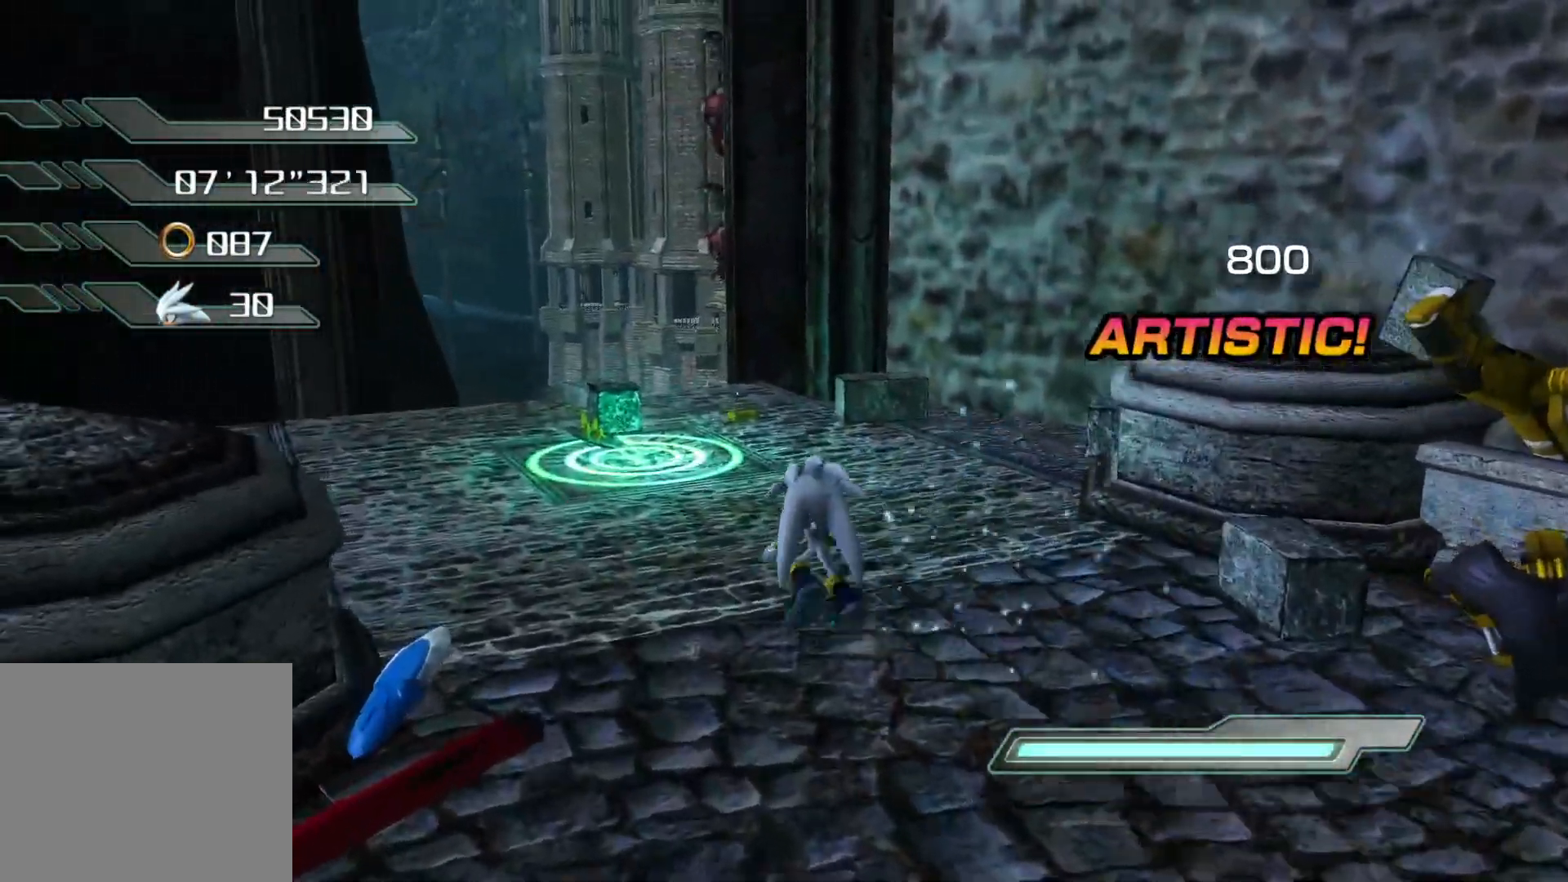
{"buttons": [], "left_stick": "center", "right_stick": "center", "events": [[335, "left_stick", "up"], [502, "left_stick", "center"]]}
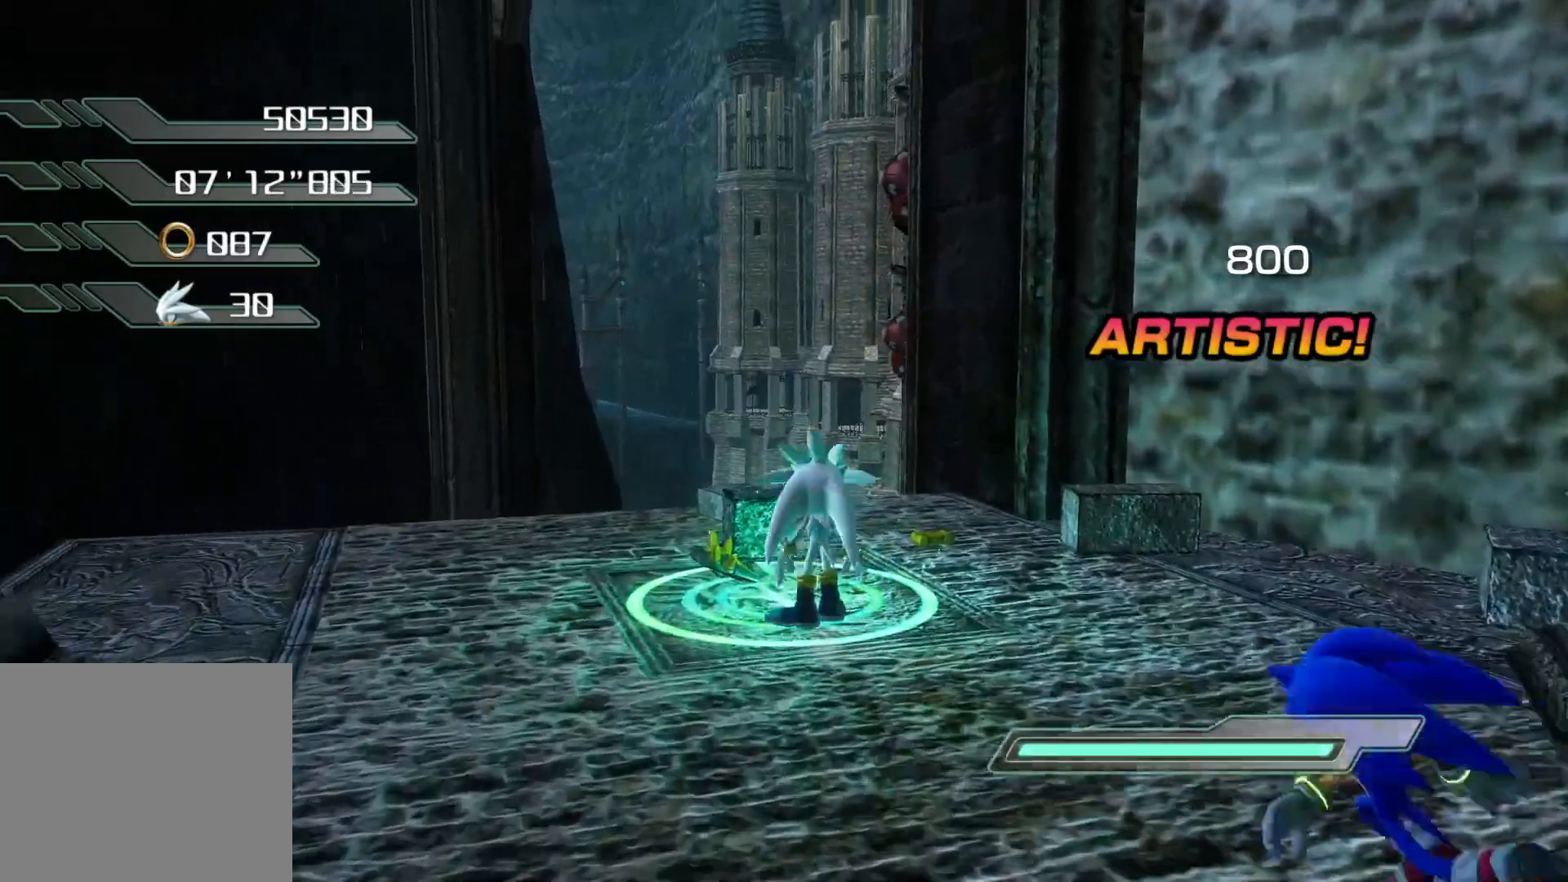
{"buttons": ["R2"], "left_stick": "center", "right_stick": "center", "events": [[17, "R2", "down"]]}
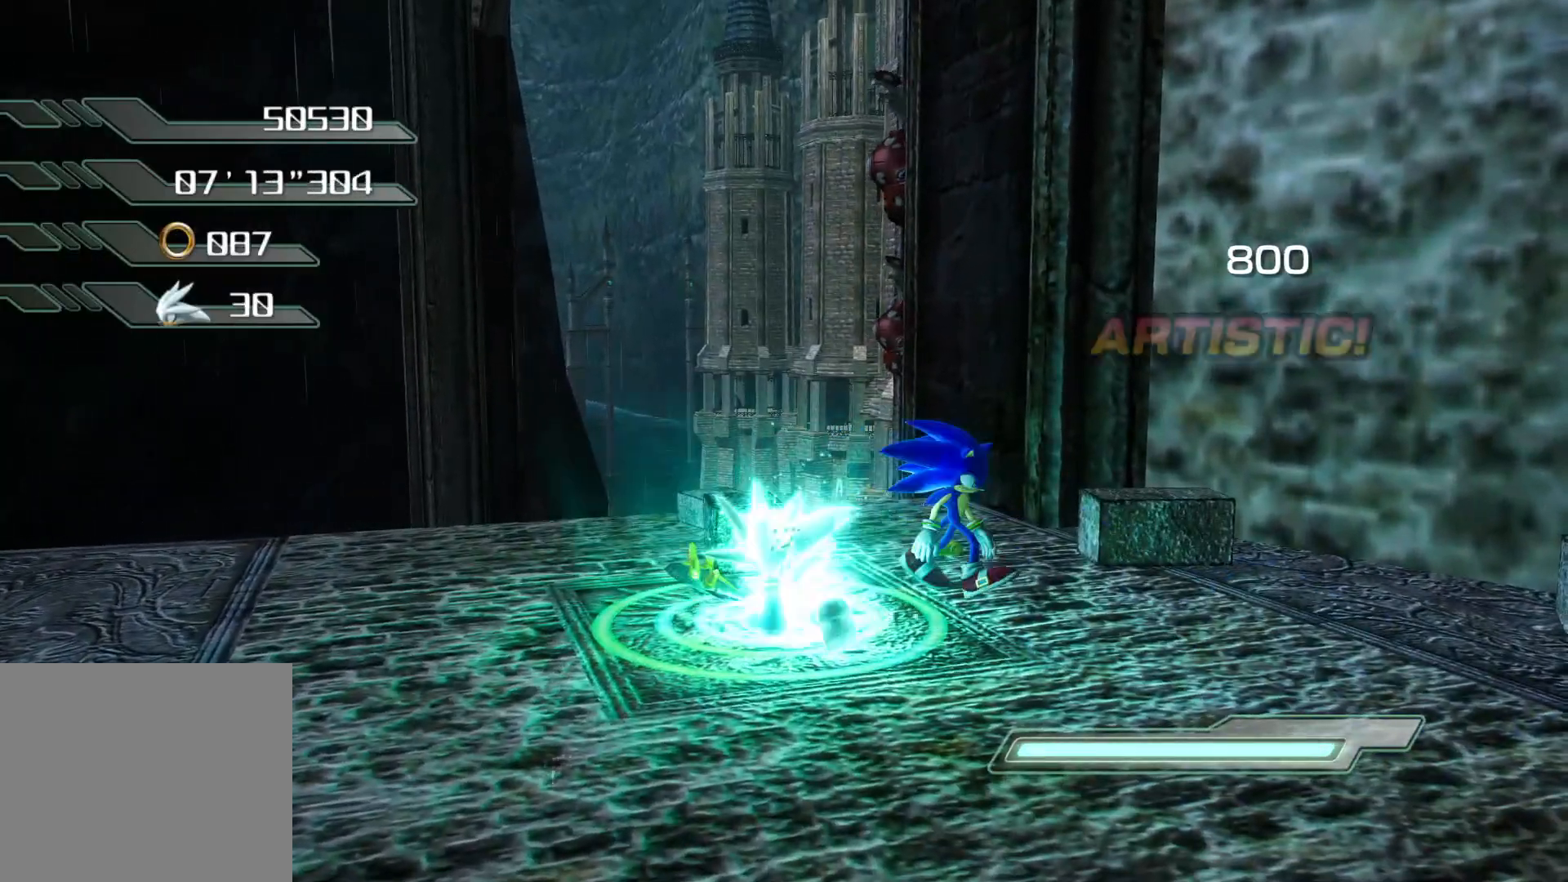
{"buttons": [], "left_stick": "left", "right_stick": "down-right", "events": [[167, "R2", "up"], [385, "left_stick", "left"], [469, "right_stick", "down-right"]]}
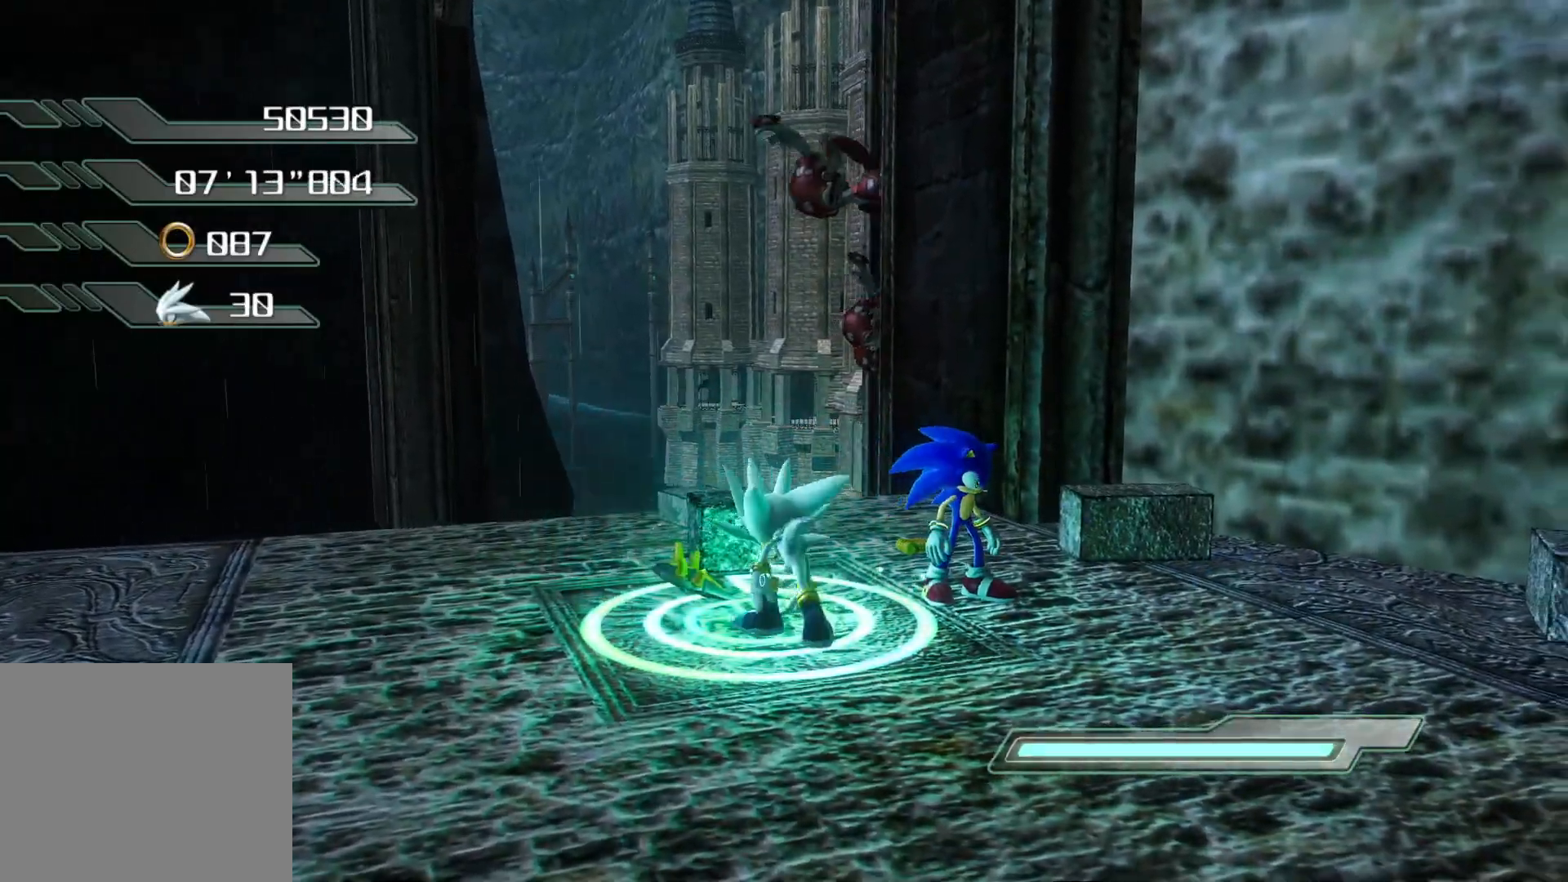
{"buttons": [], "left_stick": "left", "right_stick": "center", "events": [[168, "right_stick", "center"]]}
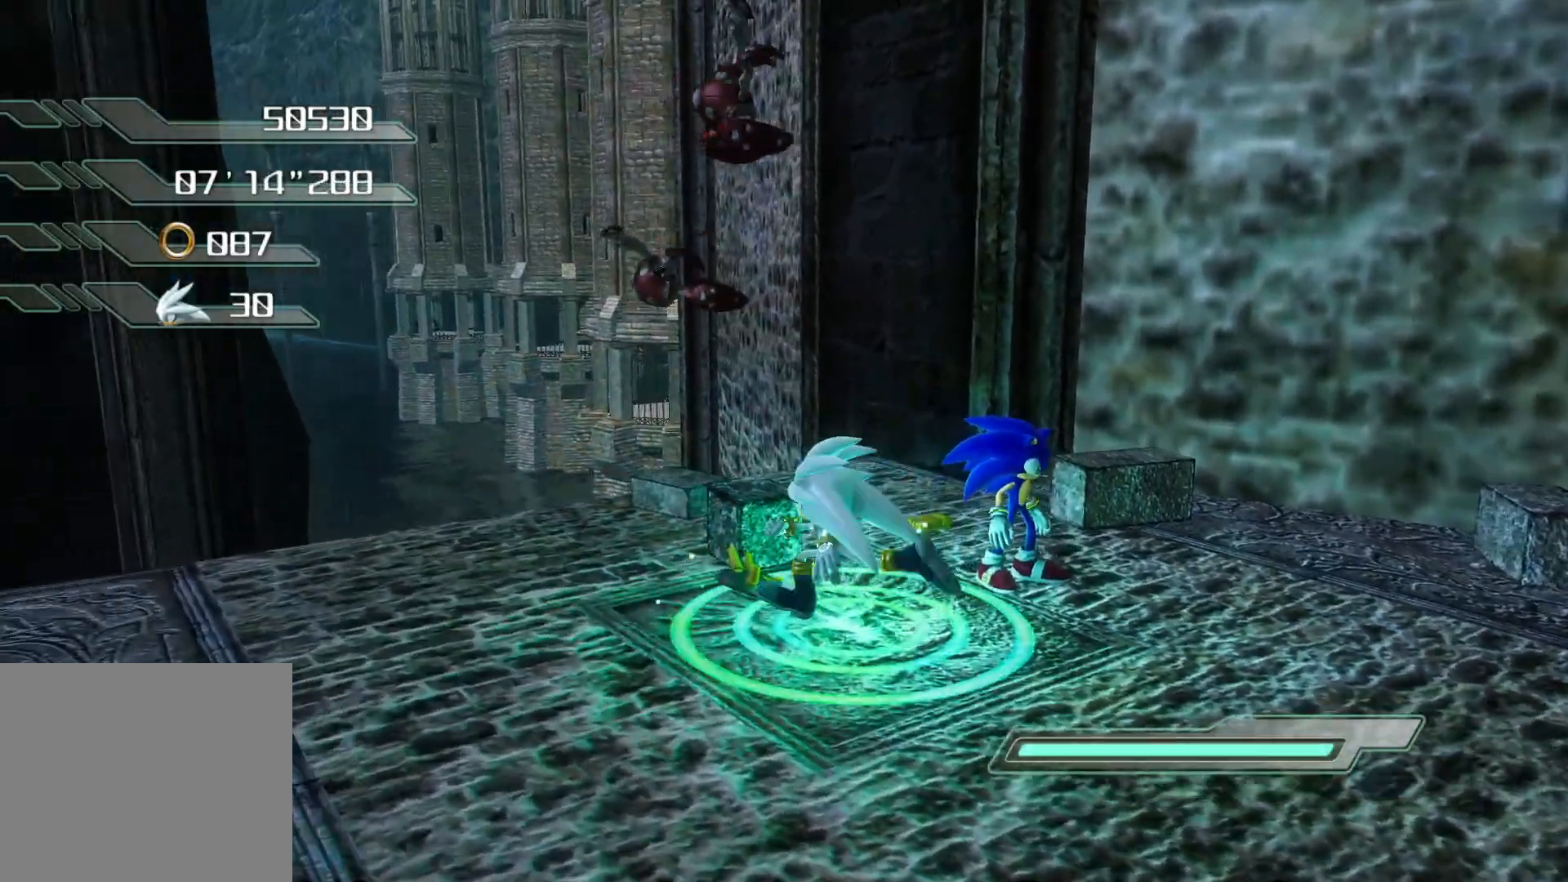
{"buttons": ["CROSS"], "left_stick": "up-left", "right_stick": "center", "events": [[217, "left_stick", "up-left"], [318, "CROSS", "down"]]}
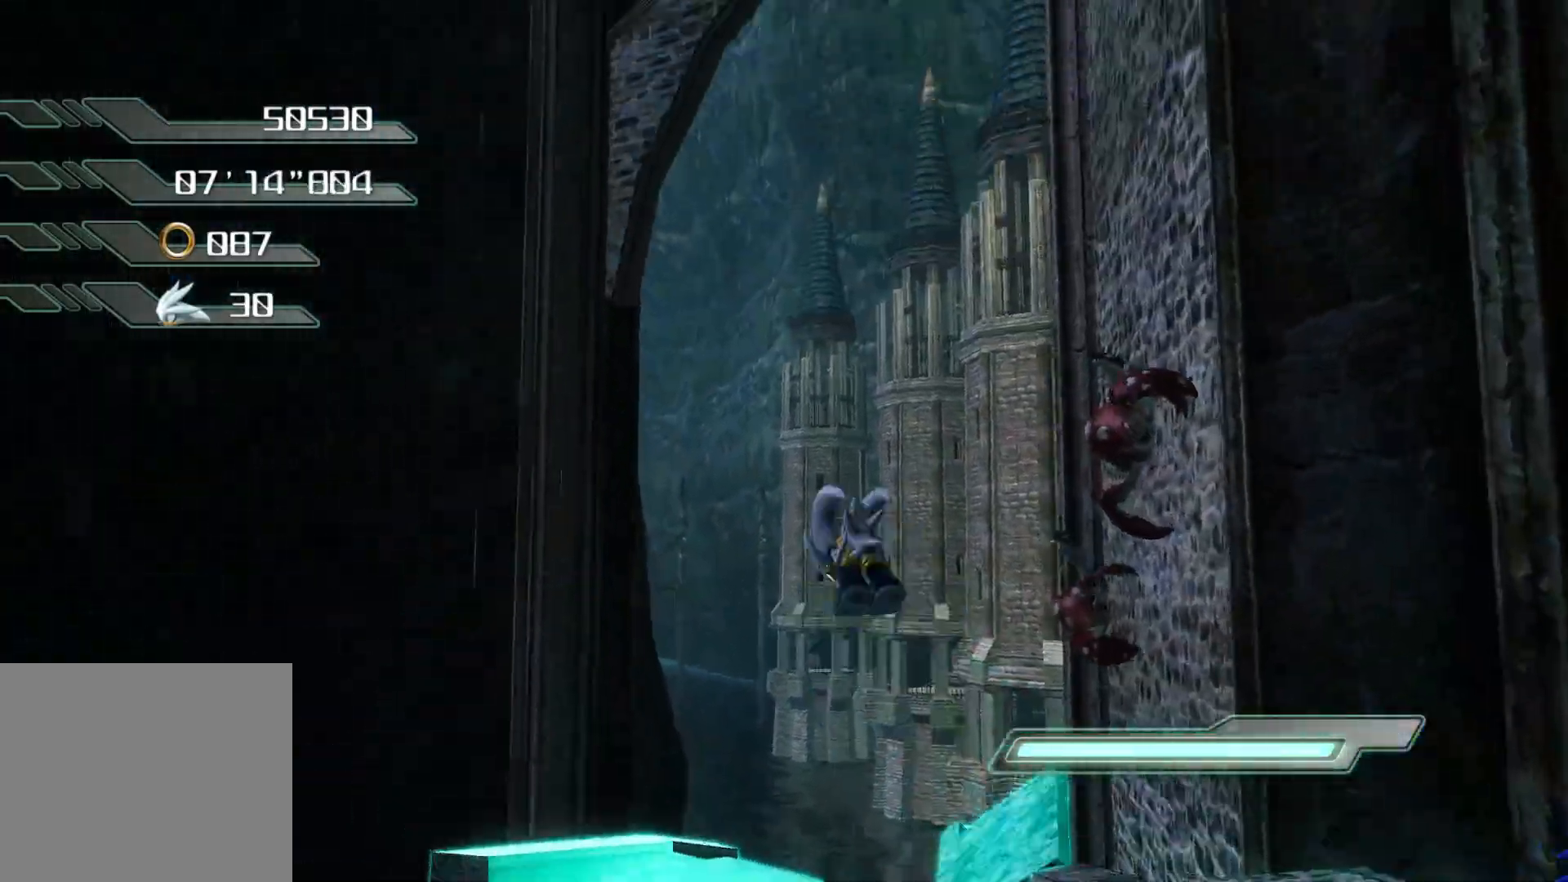
{"buttons": [], "left_stick": "up", "right_stick": "center", "events": [[101, "left_stick", "up"], [184, "CROSS", "up"], [318, "right_stick", "down-right"], [452, "right_stick", "center"]]}
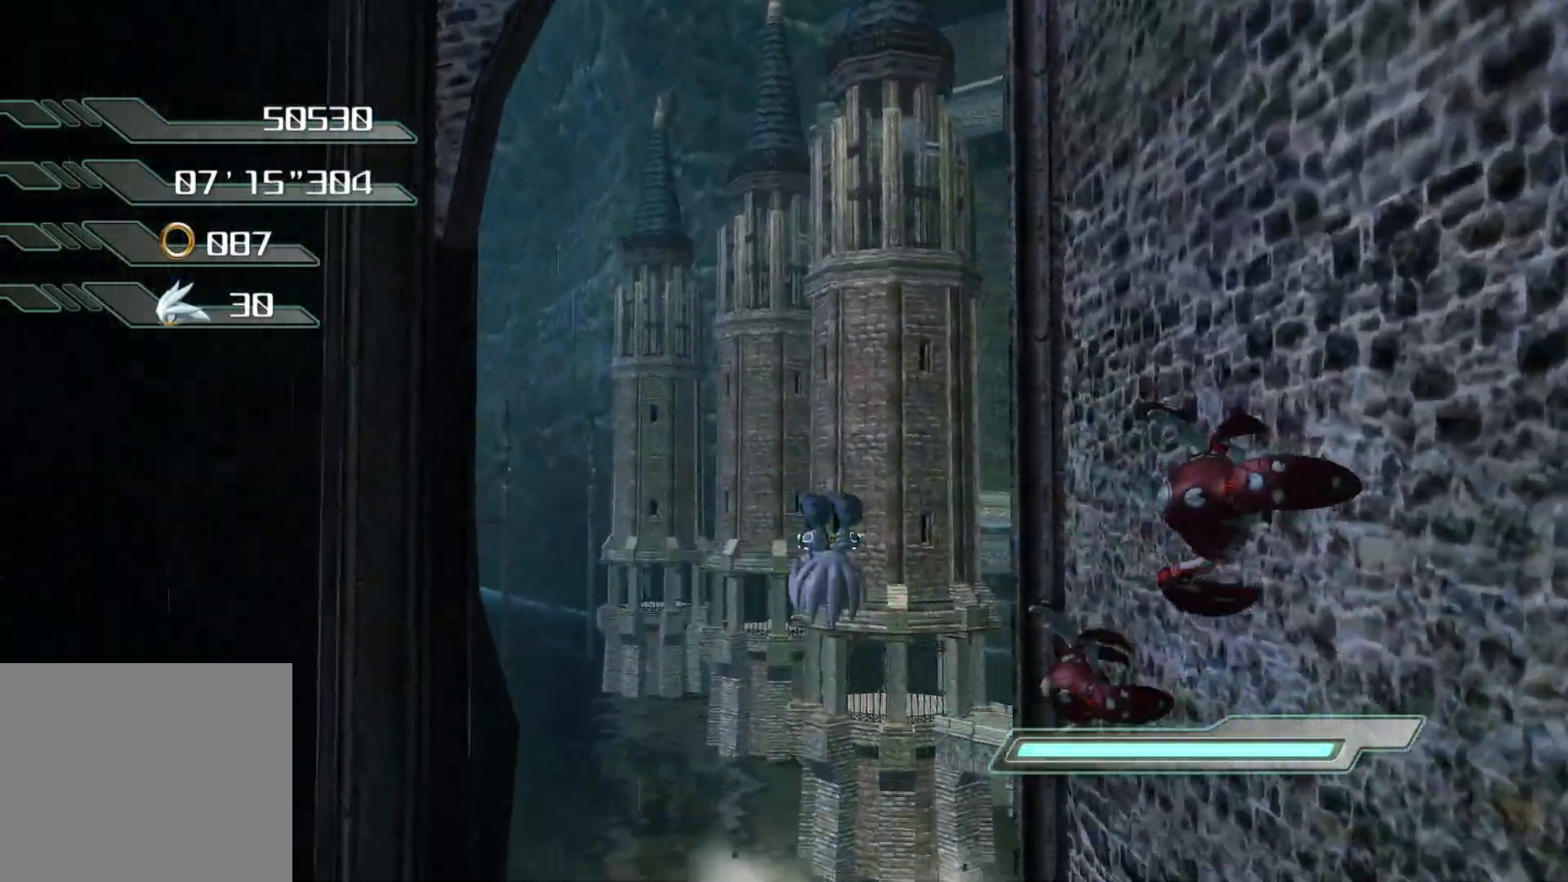
{"buttons": ["CROSS"], "left_stick": "up", "right_stick": "center", "events": [[284, "CROSS", "down"]]}
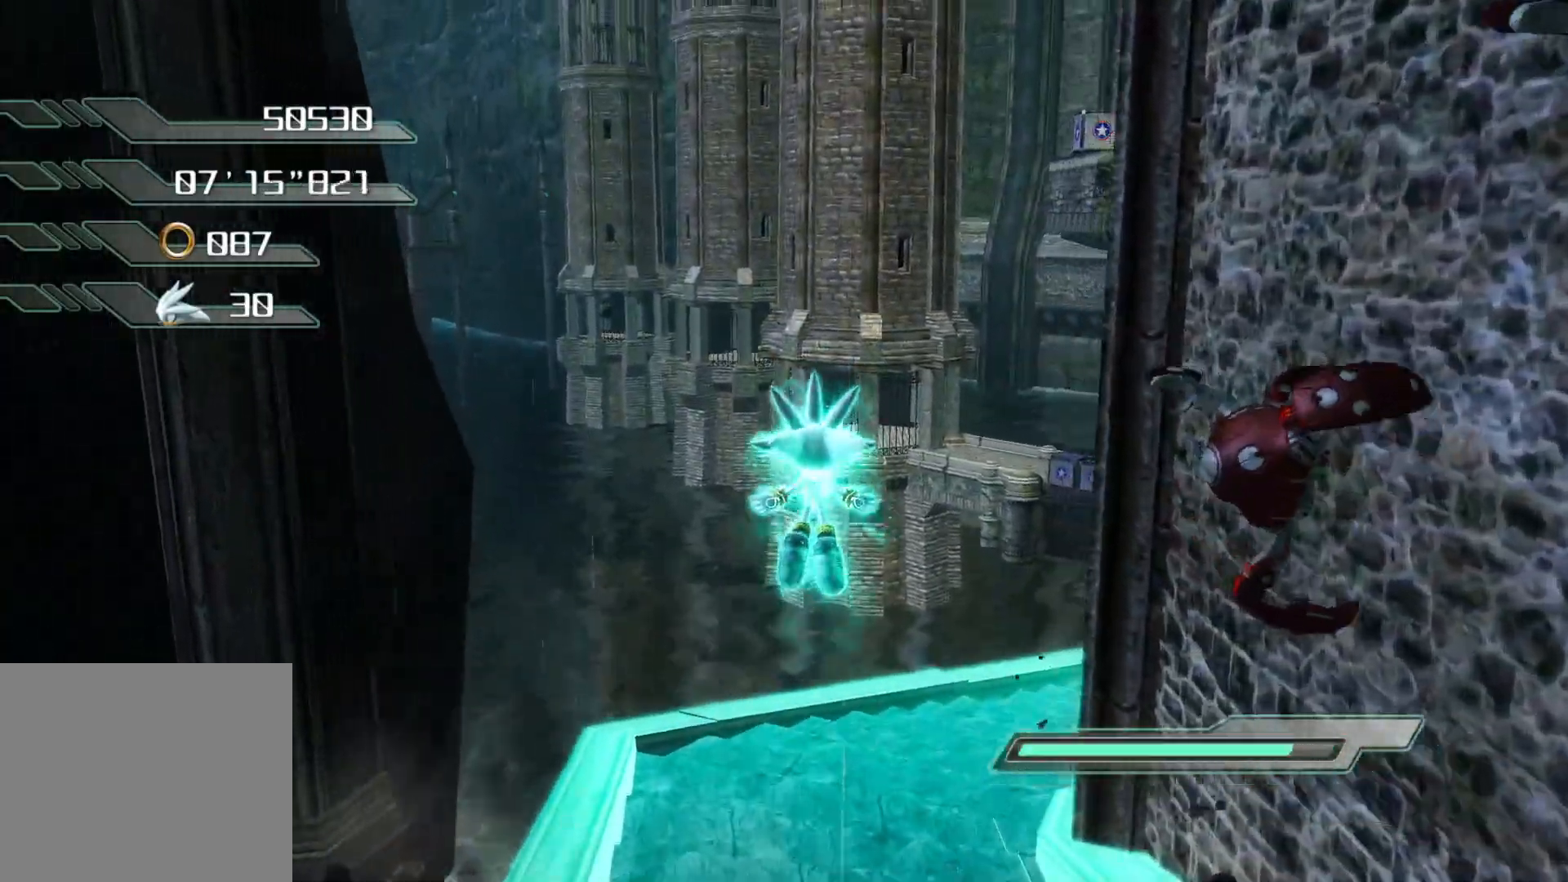
{"buttons": ["CROSS"], "left_stick": "up", "right_stick": "center", "events": [[117, "CROSS", "up"], [251, "right_stick", "right"], [385, "right_stick", "center"], [503, "CROSS", "down"]]}
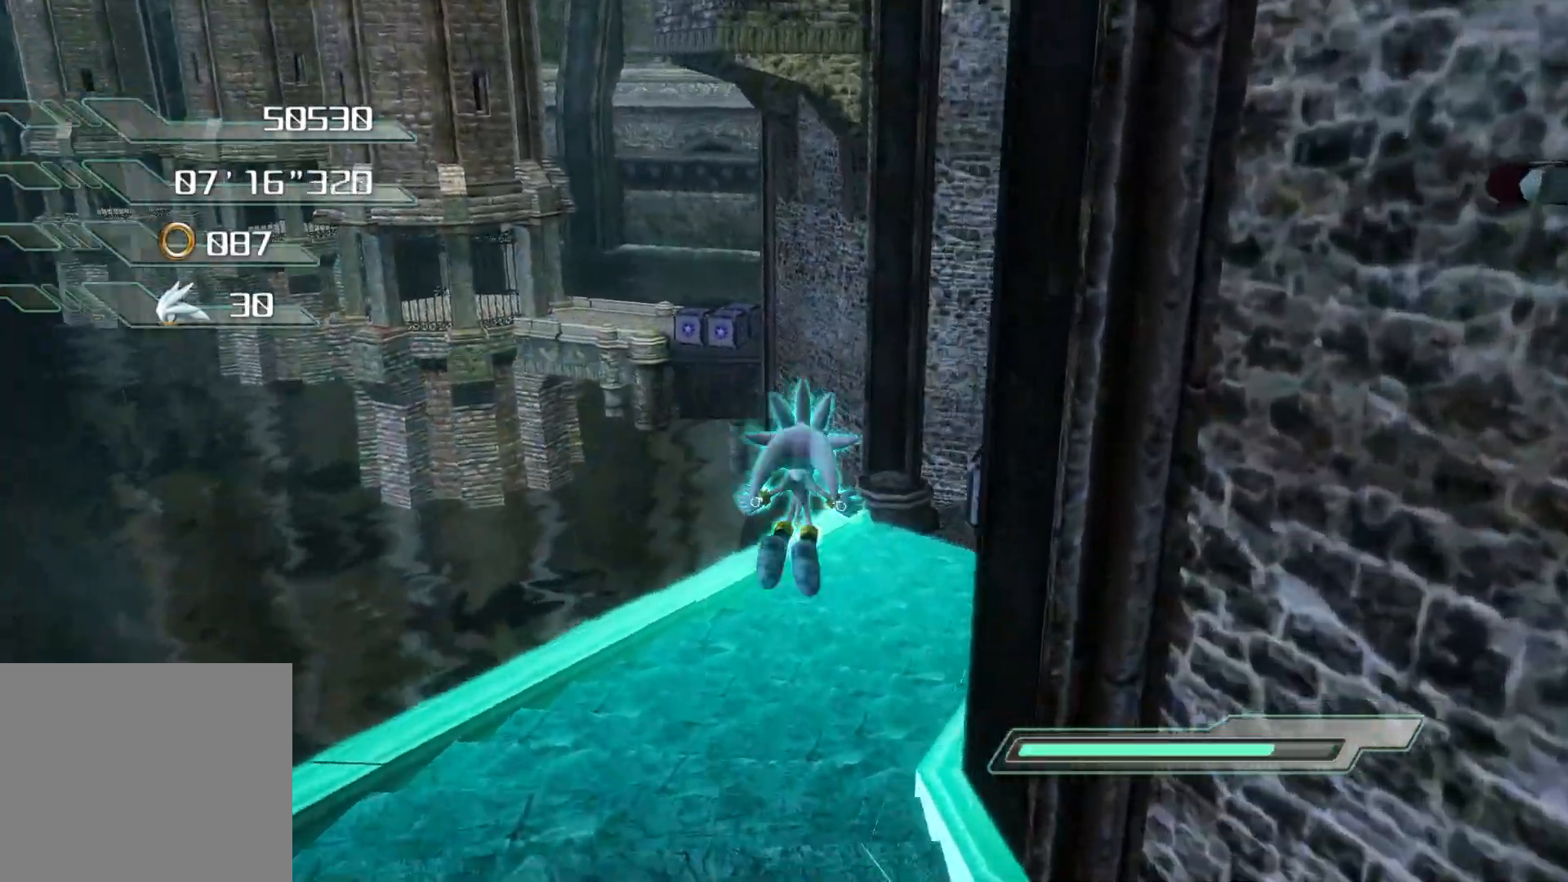
{"buttons": [], "left_stick": "up", "right_stick": "center", "events": [[385, "CROSS", "up"]]}
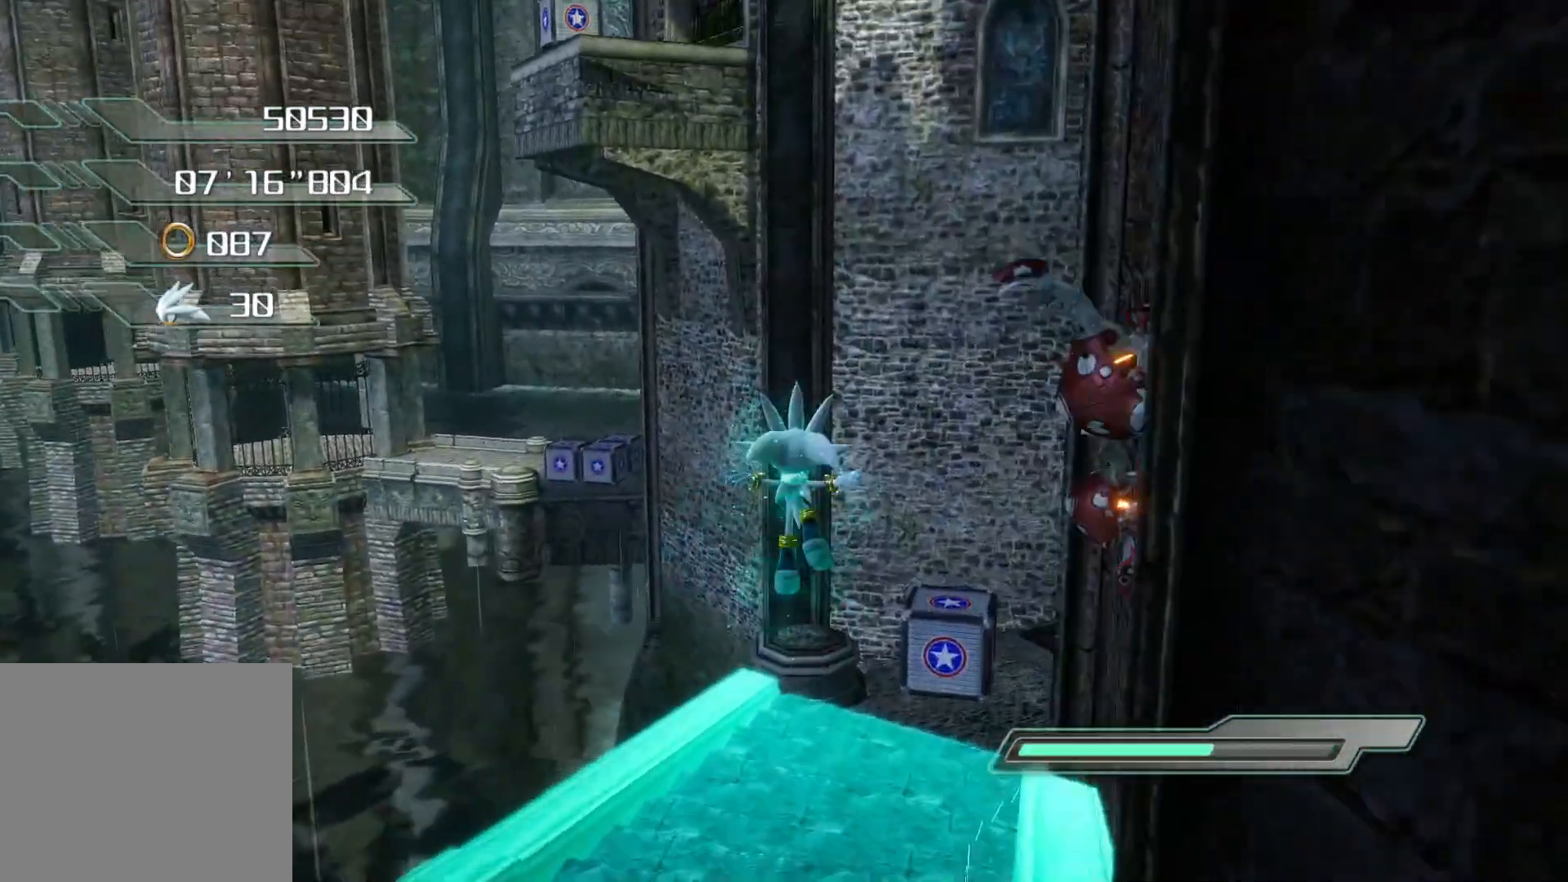
{"buttons": ["CROSS"], "left_stick": "up", "right_stick": "center", "events": [[34, "right_stick", "right"], [168, "right_stick", "center"], [285, "CROSS", "down"]]}
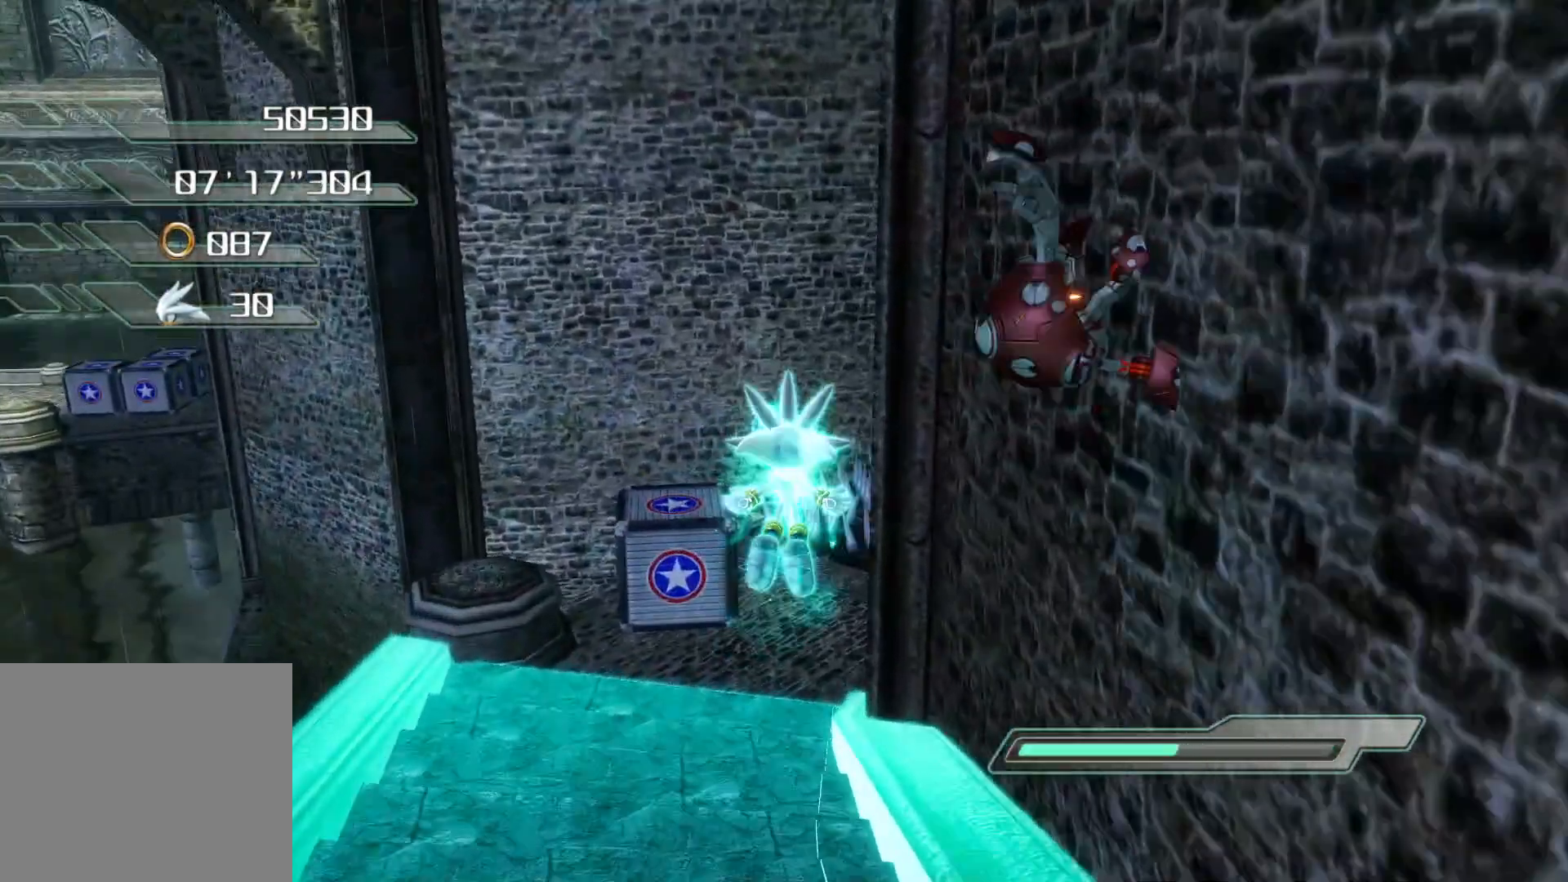
{"buttons": [], "left_stick": "up", "right_stick": "center", "events": [[117, "CROSS", "up"]]}
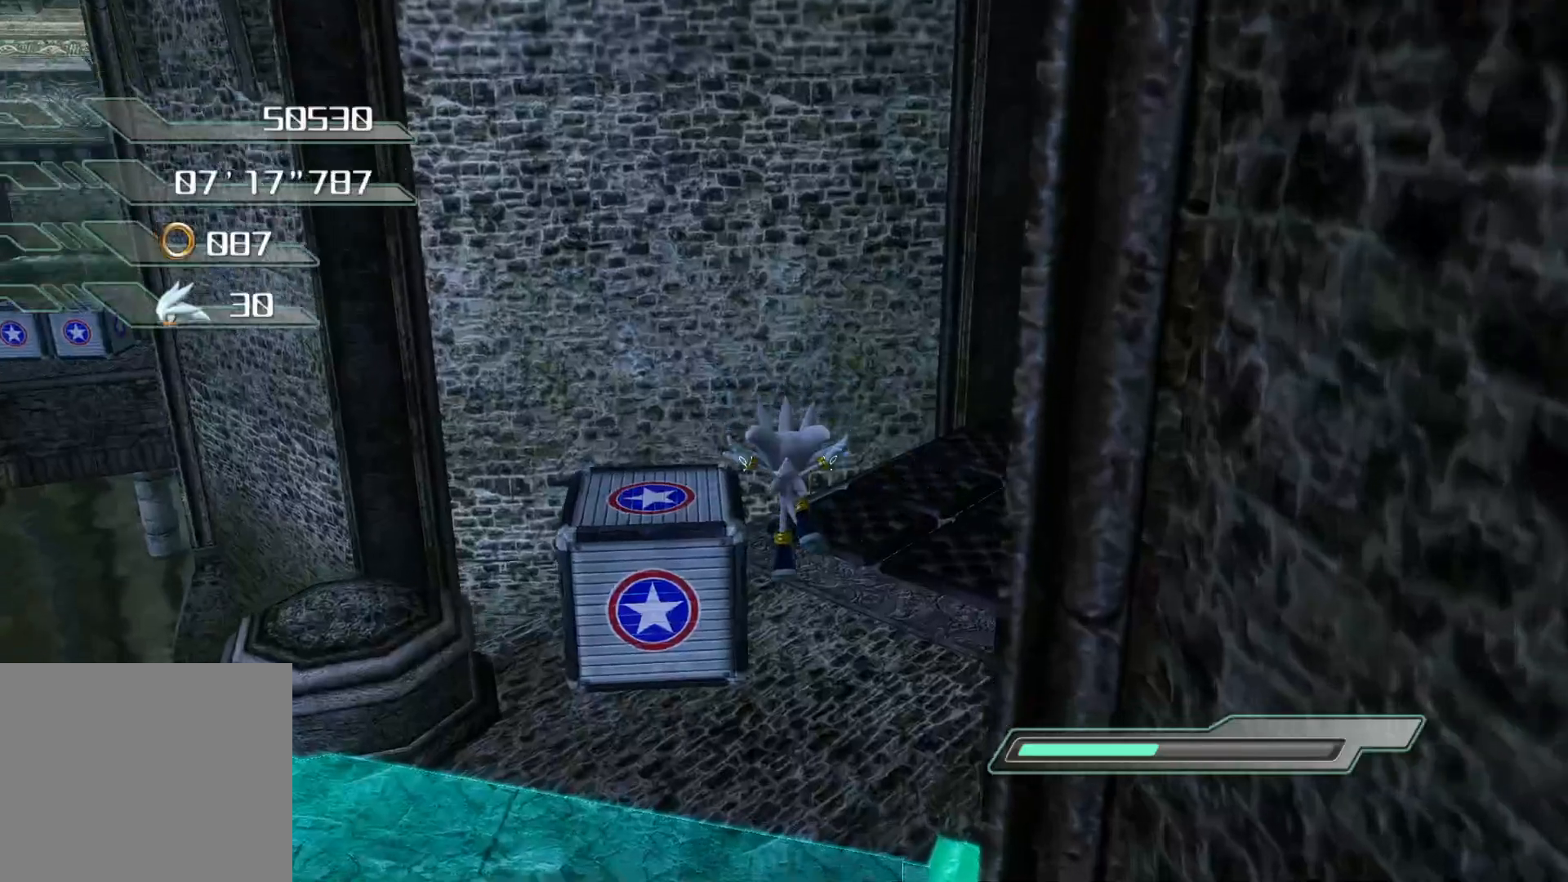
{"buttons": ["CROSS"], "left_stick": "center", "right_stick": "center"}
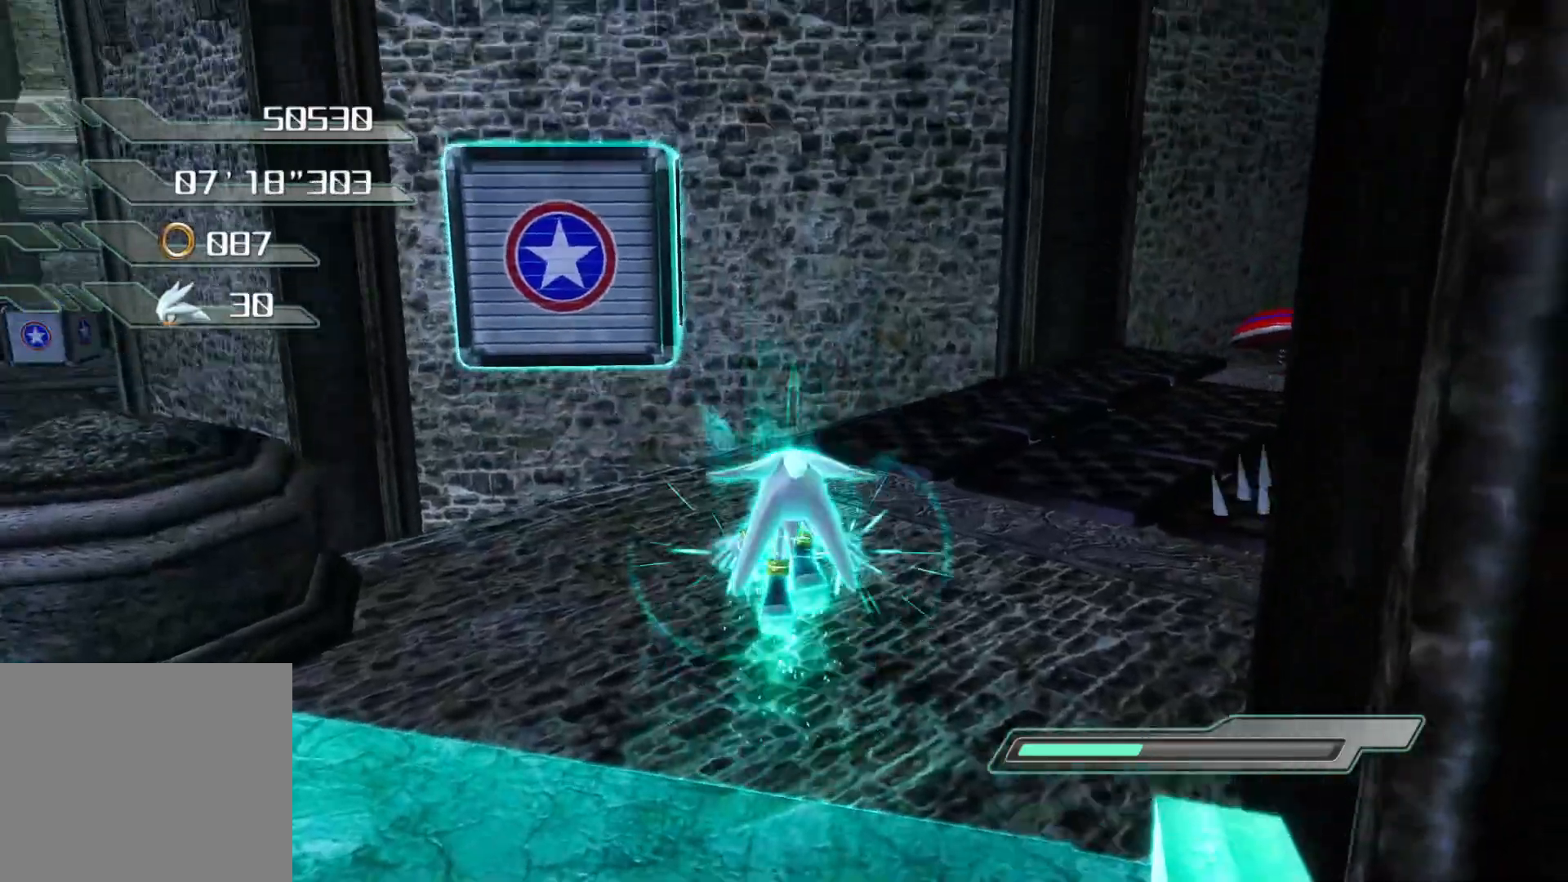
{"buttons": [], "left_stick": "center", "right_stick": "center", "events": [[34, "CROSS", "up"], [34, "left_stick", "up-left"], [134, "SQUARE", "down"], [151, "left_stick", "up"], [218, "SQUARE", "up"], [252, "left_stick", "center"]]}
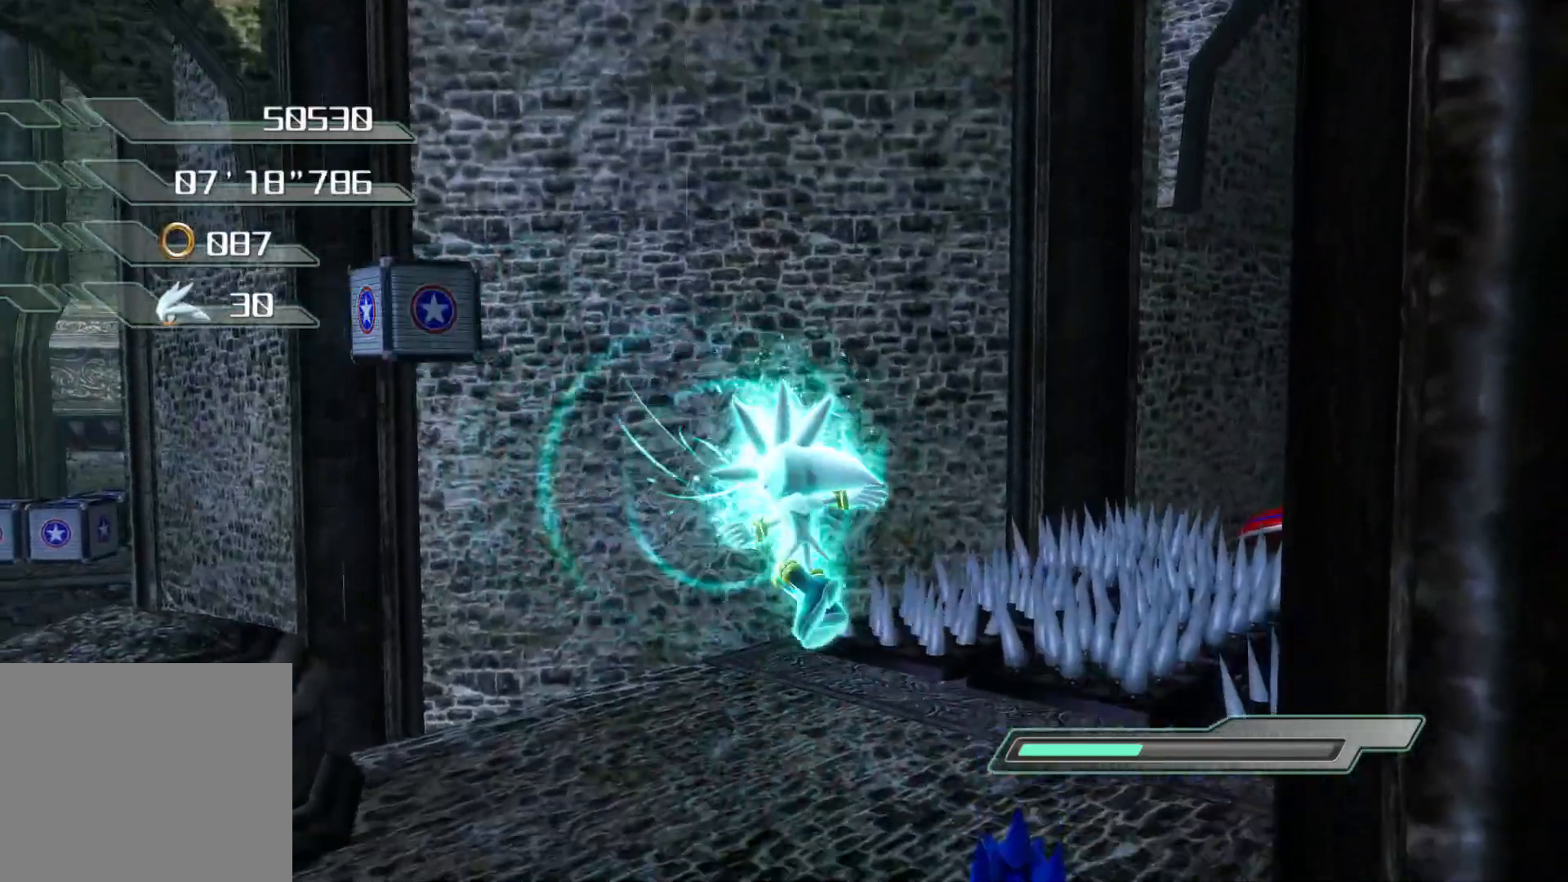
{"buttons": [], "left_stick": "up", "right_stick": "center", "events": [[251, "left_stick", "up"]]}
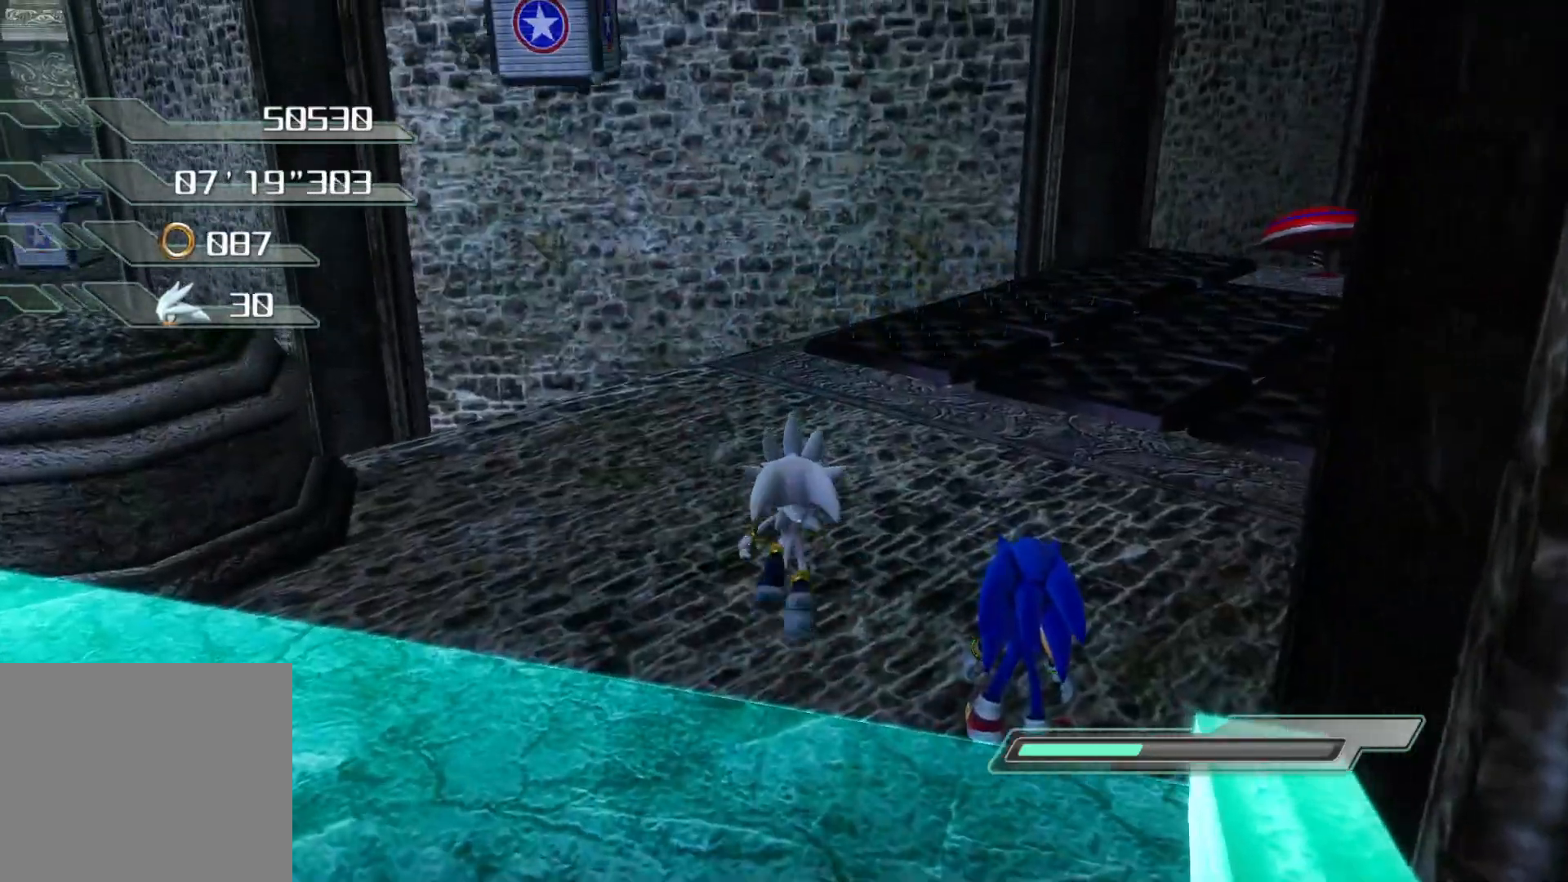
{"buttons": [], "left_stick": "center", "right_stick": "center", "events": [[302, "left_stick", "center"]]}
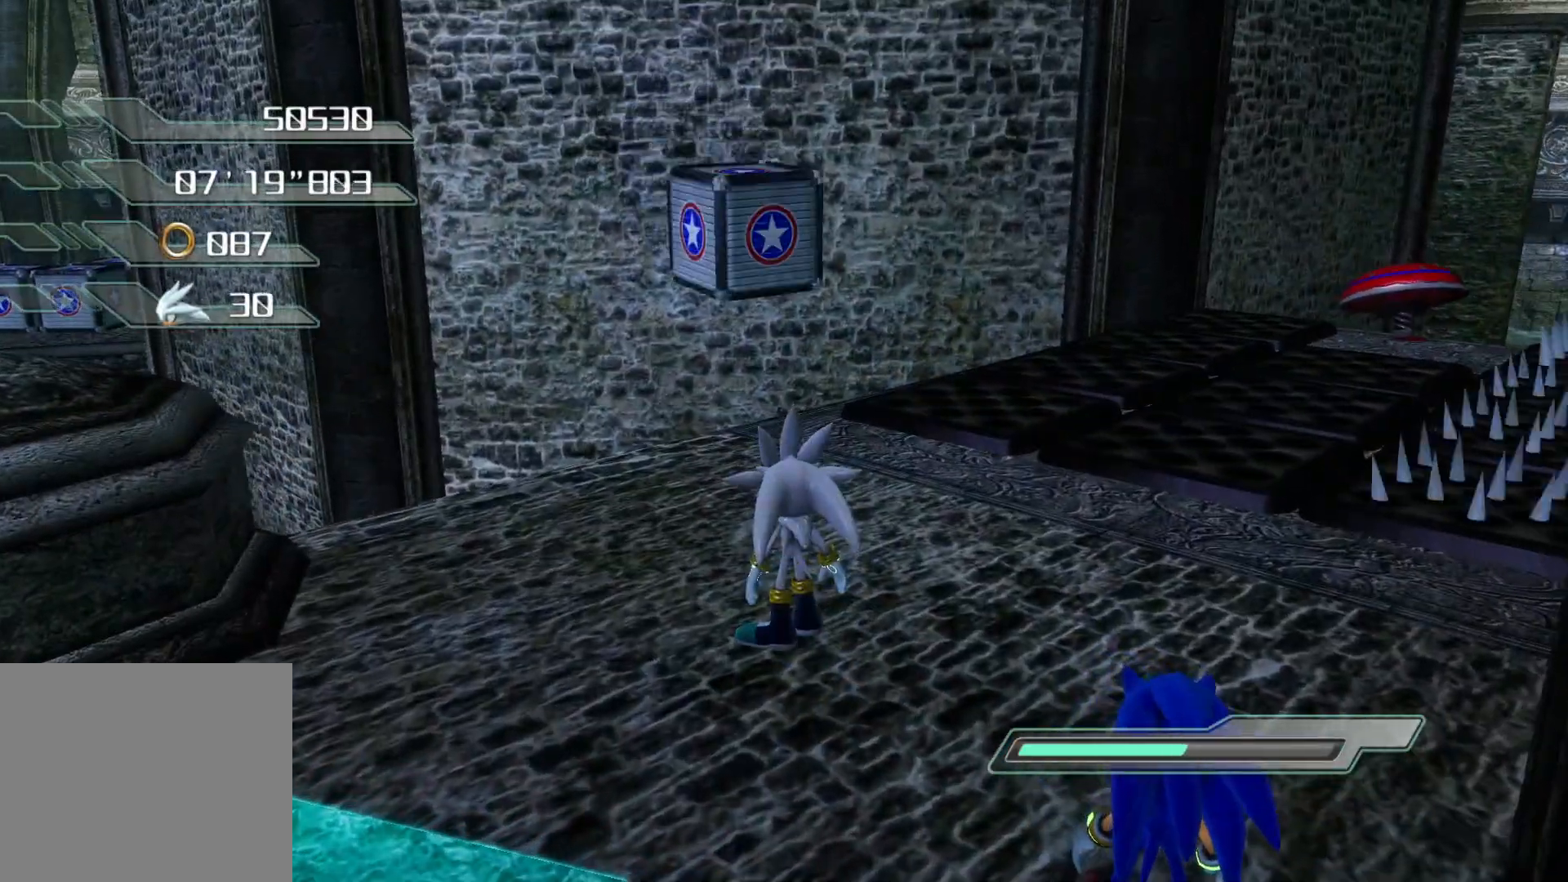
{"buttons": [], "left_stick": "center", "right_stick": "center", "events": [[50, "left_stick", "up-left"], [67, "right_stick", "left"], [318, "right_stick", "center"], [352, "left_stick", "center"]]}
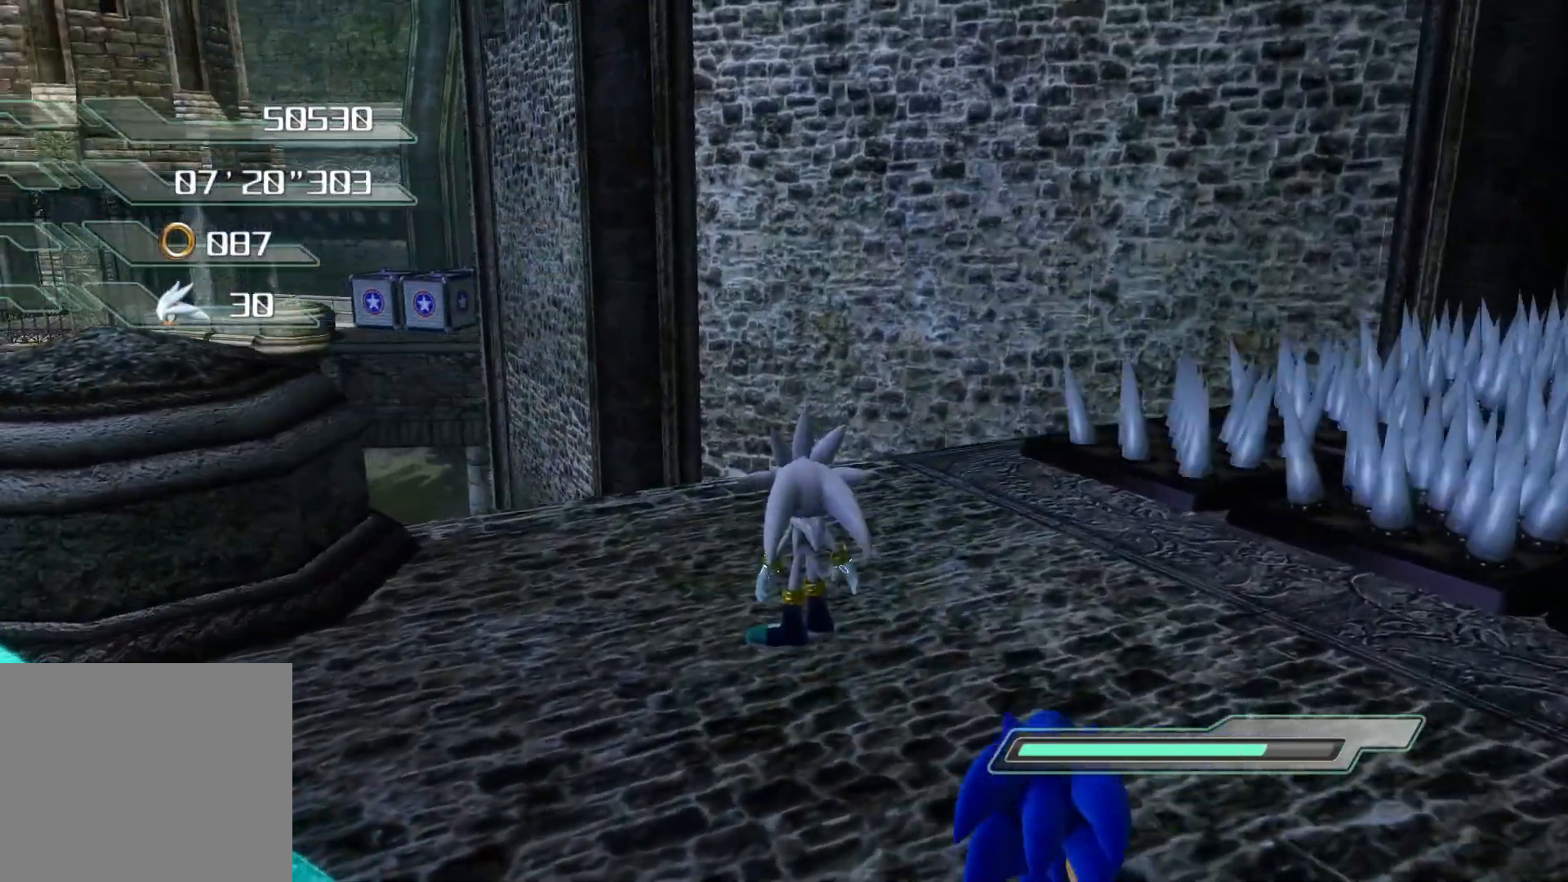
{"buttons": [], "left_stick": "center", "right_stick": "center", "events": [[201, "left_stick", "up-left"], [402, "left_stick", "center"]]}
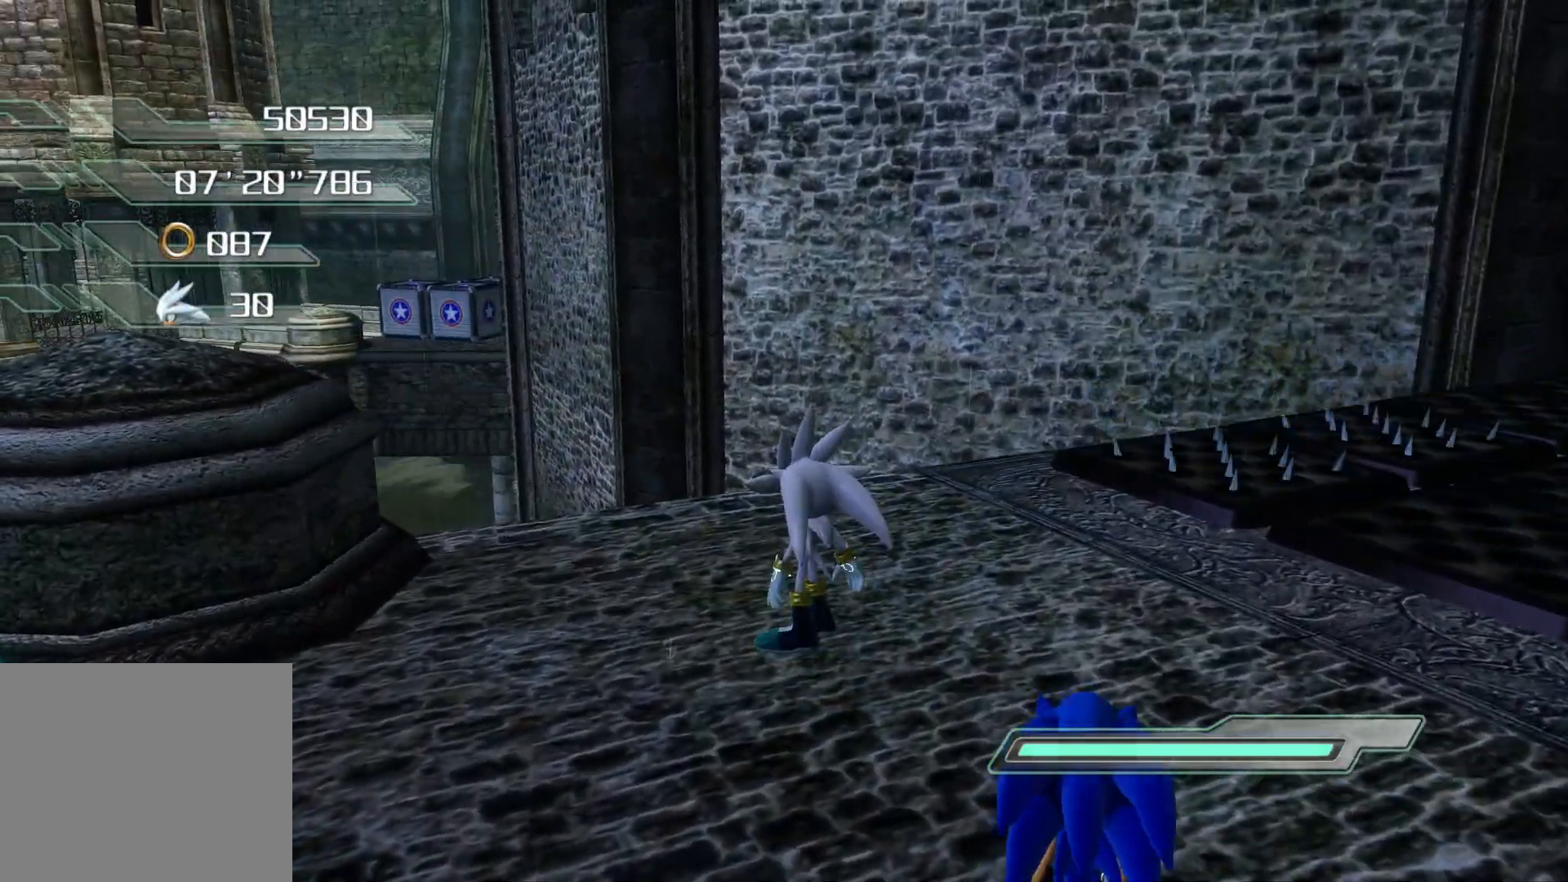
{"buttons": [], "left_stick": "down-right", "right_stick": "center", "events": [[218, "left_stick", "right"], [486, "left_stick", "down-right"]]}
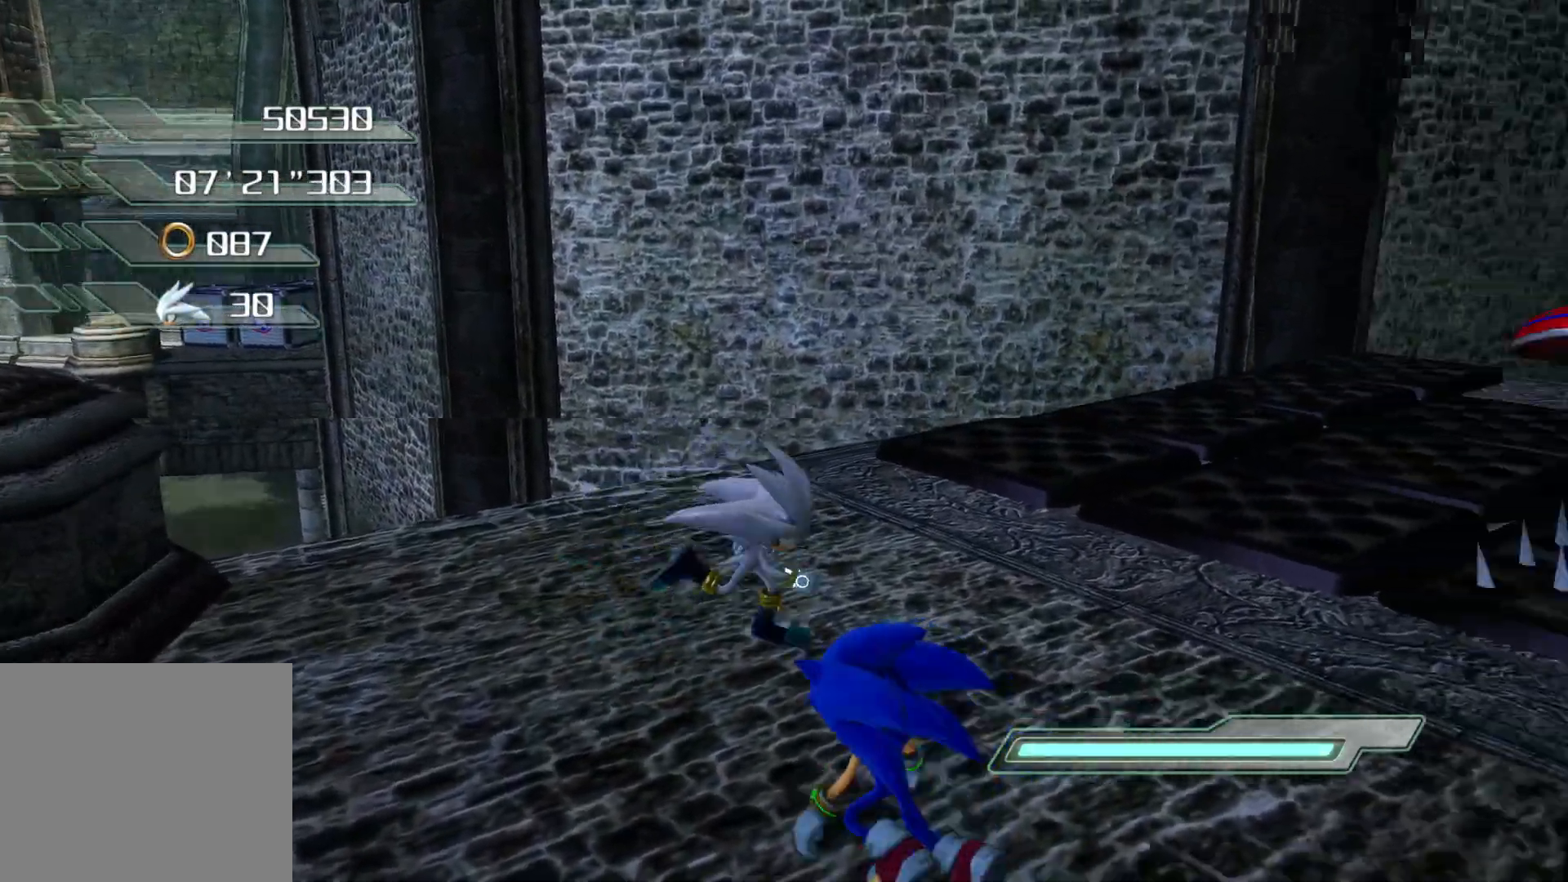
{"buttons": ["CROSS"], "left_stick": "up-left", "right_stick": "center", "events": [[134, "left_stick", "down-left"], [302, "left_stick", "up-left"], [419, "CROSS", "down"]]}
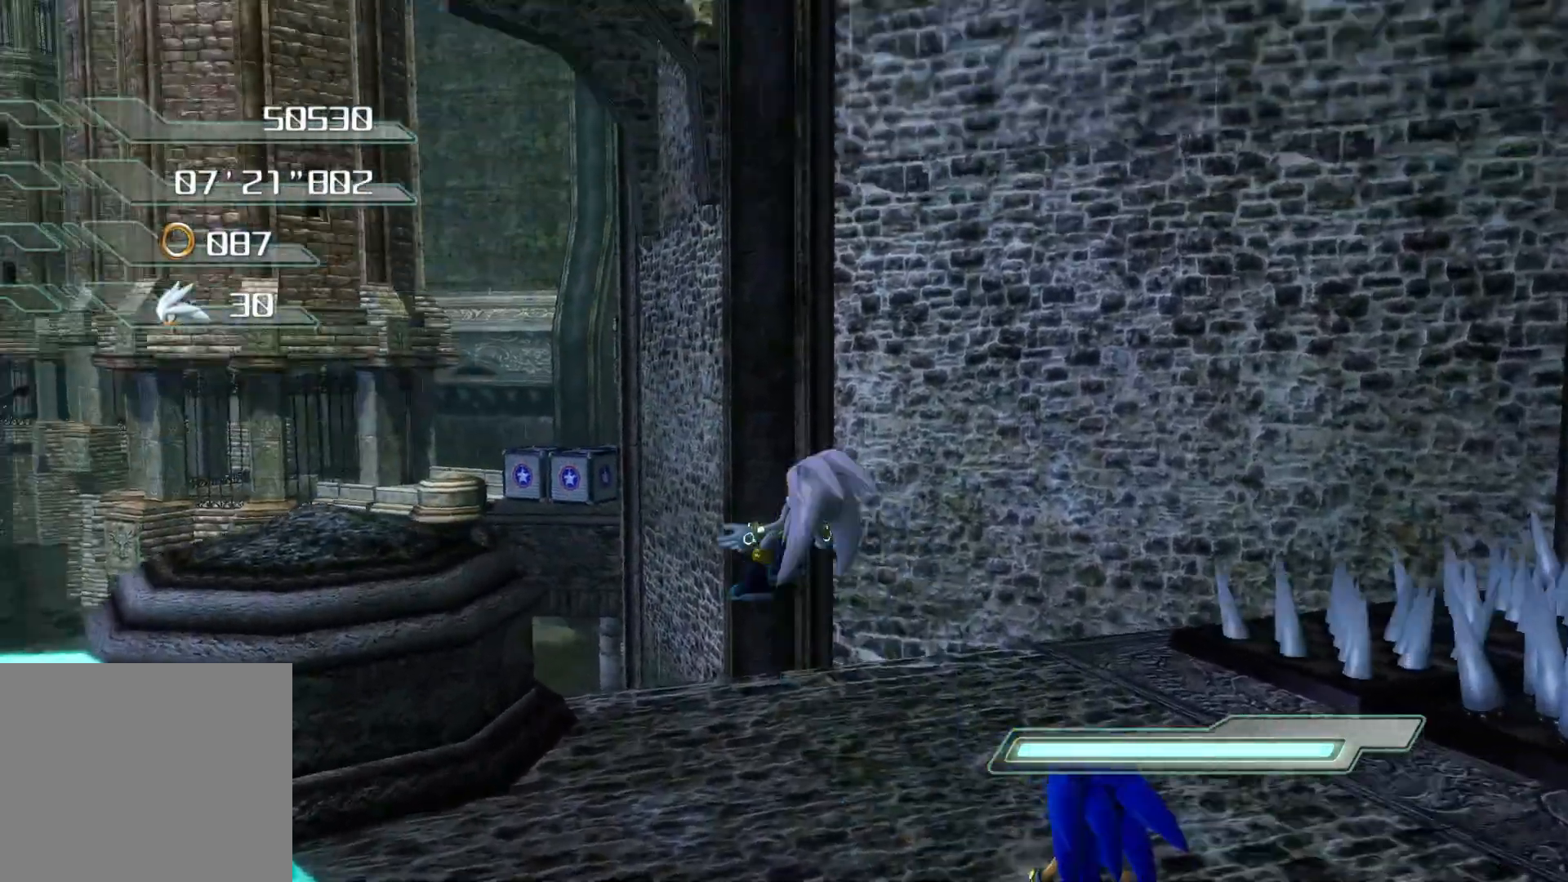
{"buttons": ["CROSS"], "left_stick": "up-left", "right_stick": "center", "events": []}